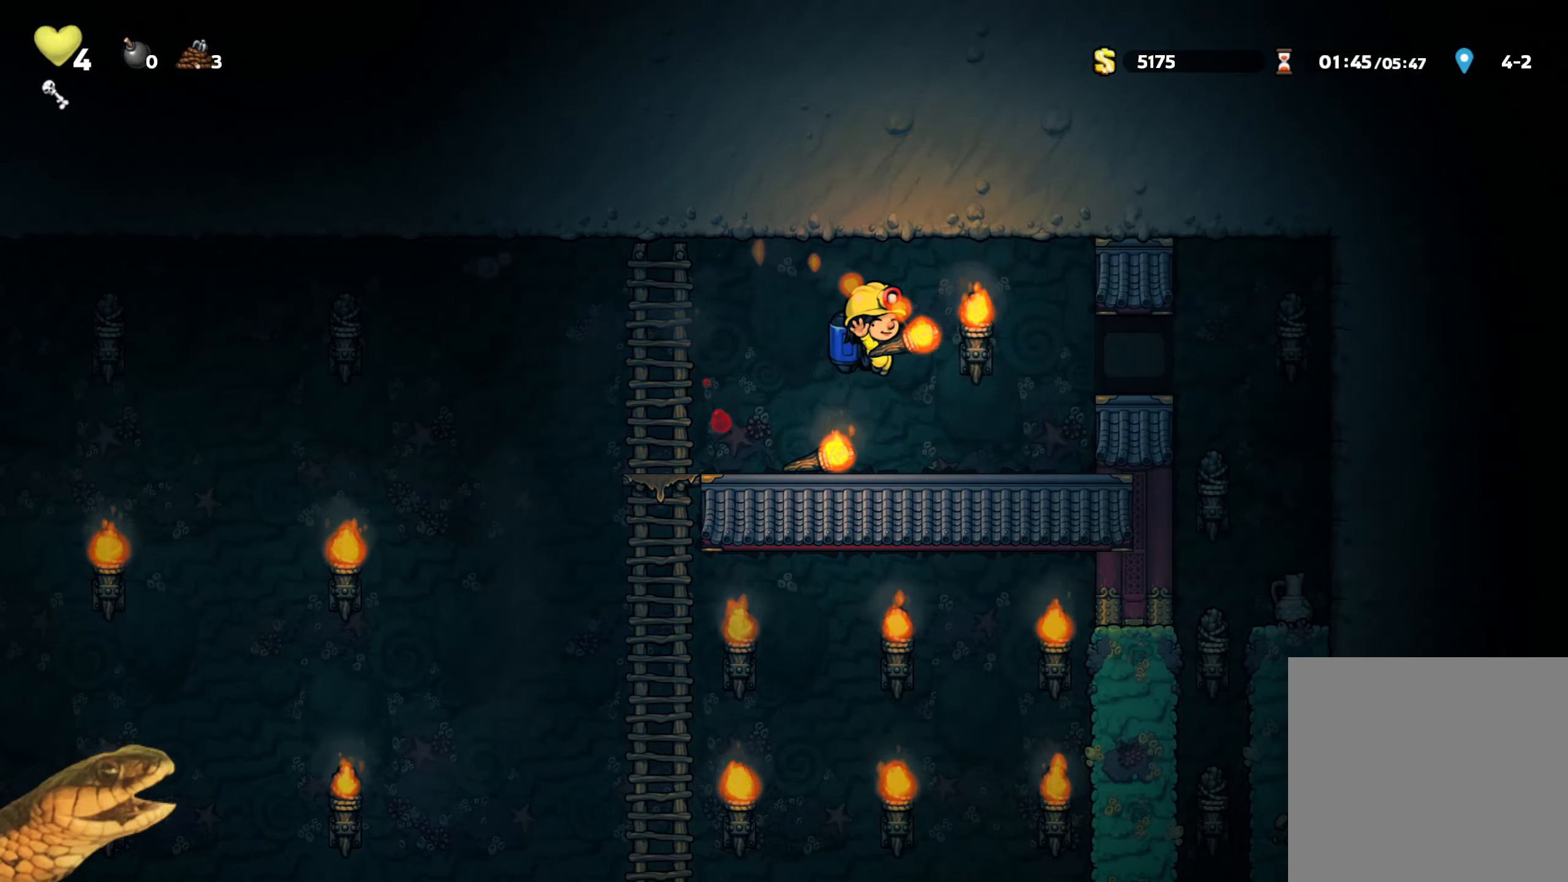
Gameplay with a controller (Xbox layout); each line is a JSON object with the inputs held at the frame after it. "events" lists button and stick changes between this image and that frame as [ms after this image, input, new state], when the widget could be followed in between. Not read: left_stick right_stick.
{"buttons": ["R2"], "events": [[183, "A", "down"], [183, "DPAD_RIGHT", "down"], [266, "A", "up"], [416, "DPAD_RIGHT", "up"]]}
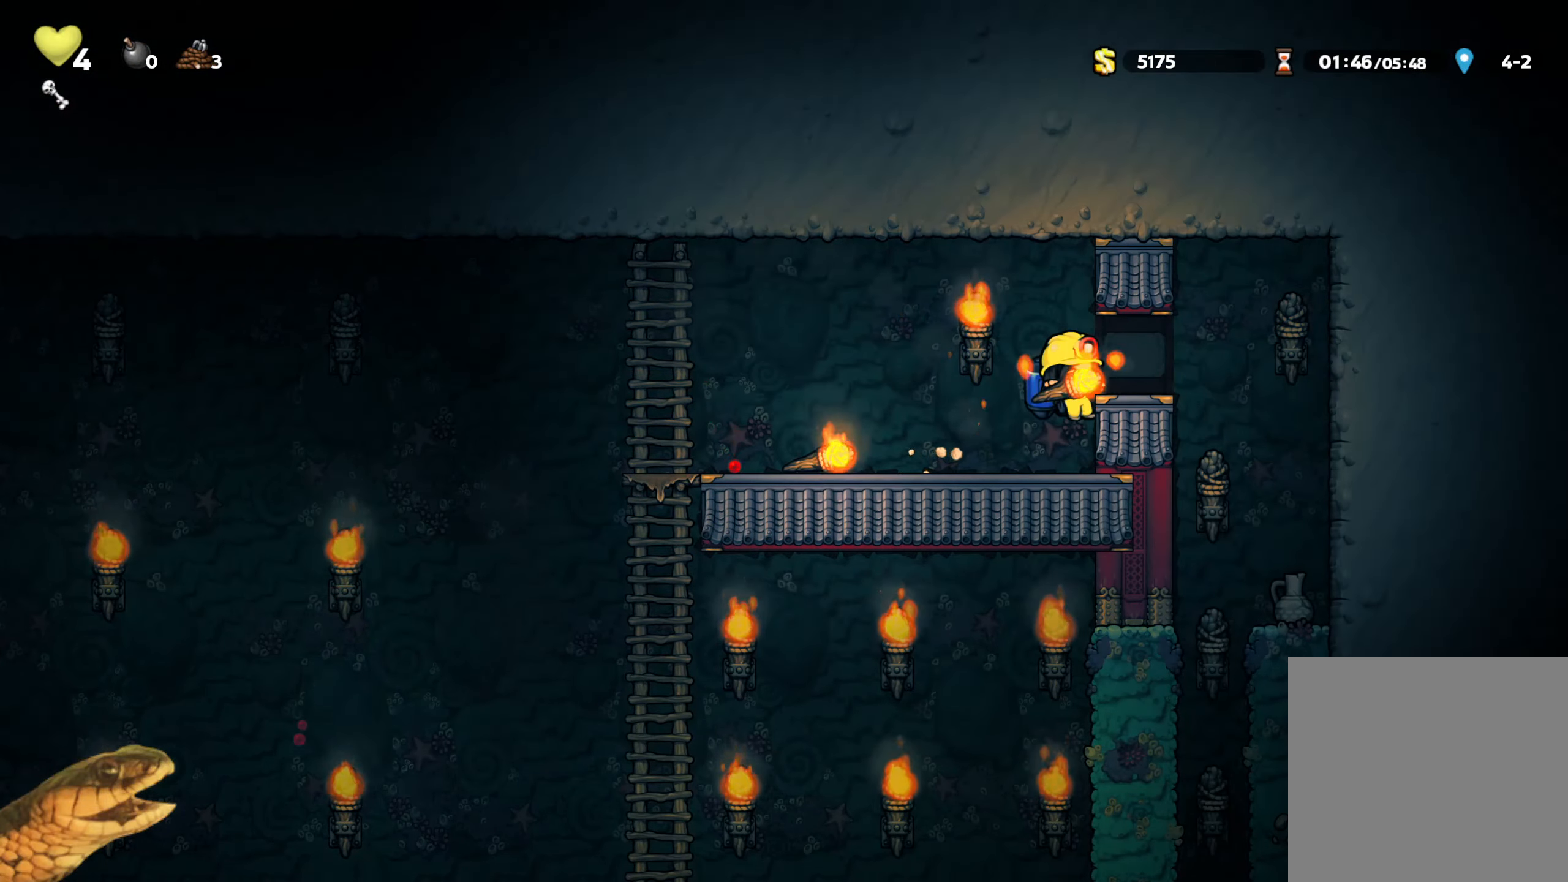
{"buttons": ["A", "R2", "DPAD_DOWN"], "events": [[100, "X", "down"], [233, "X", "up"], [466, "DPAD_DOWN", "down"], [500, "A", "down"]]}
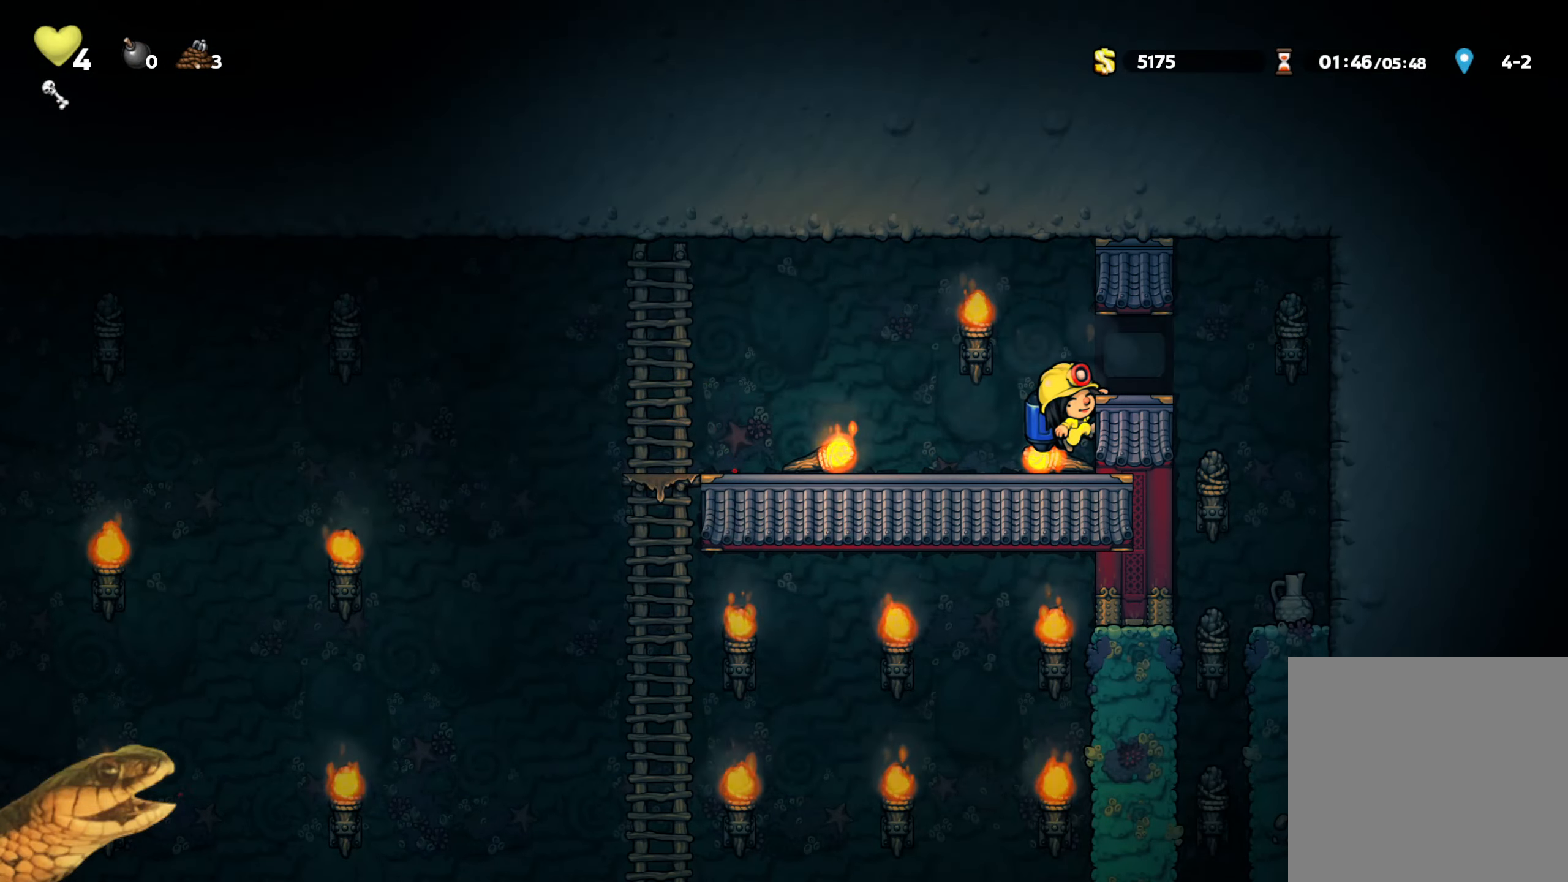
{"buttons": ["A", "R2"], "events": [[100, "A", "up"], [216, "X", "down"], [316, "X", "up"], [366, "DPAD_DOWN", "up"], [400, "A", "down"]]}
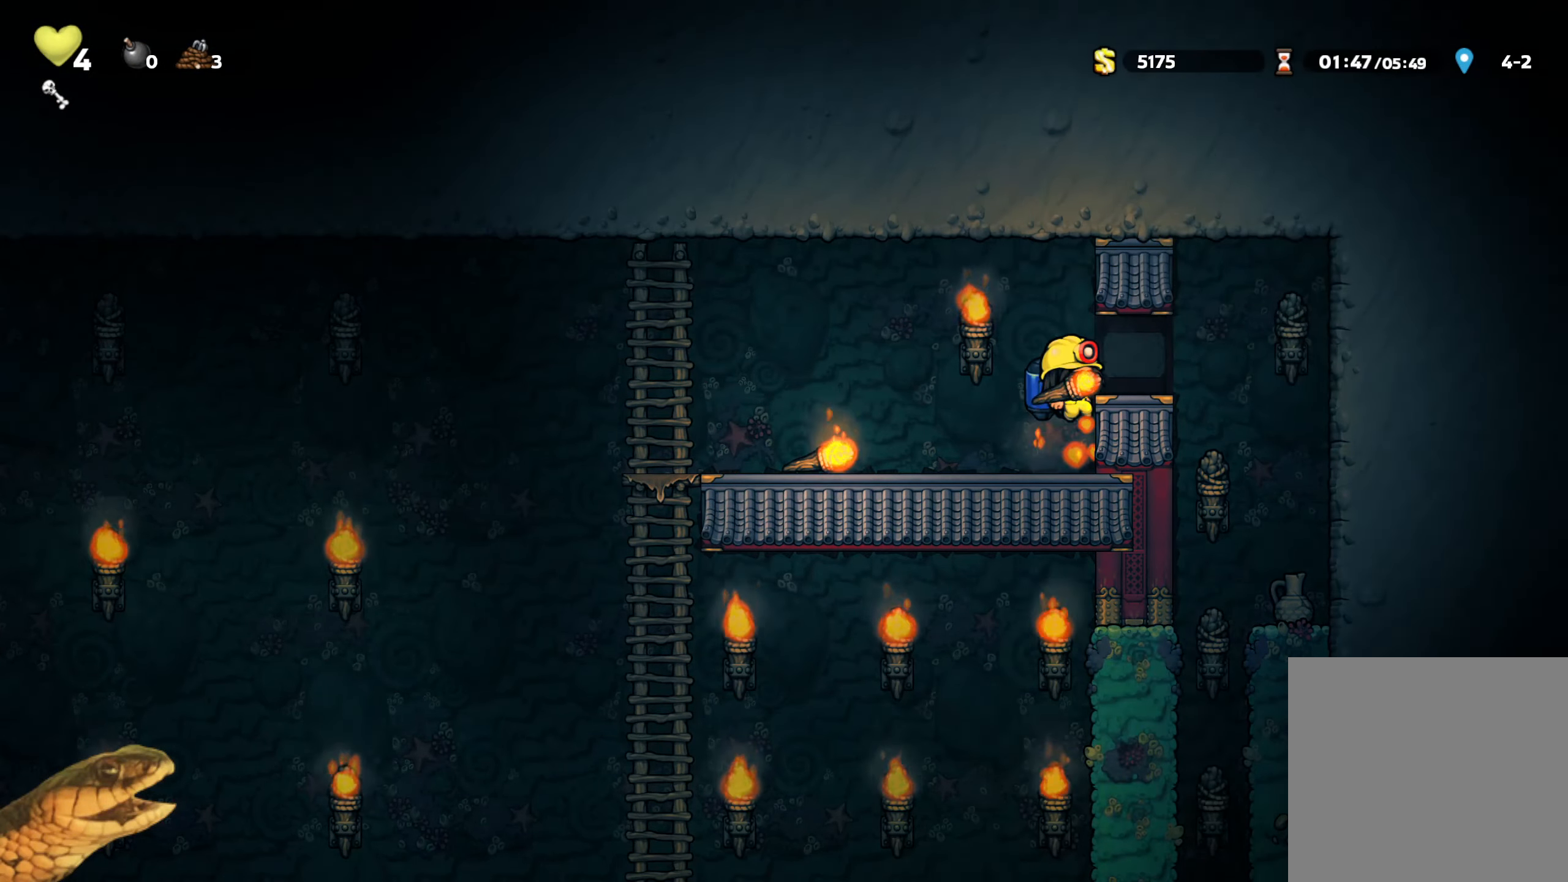
{"buttons": ["R2", "DPAD_LEFT"], "events": [[16, "DPAD_RIGHT", "down"], [50, "A", "up"], [100, "DPAD_RIGHT", "up"], [316, "X", "down"], [416, "X", "up"], [433, "DPAD_LEFT", "down"]]}
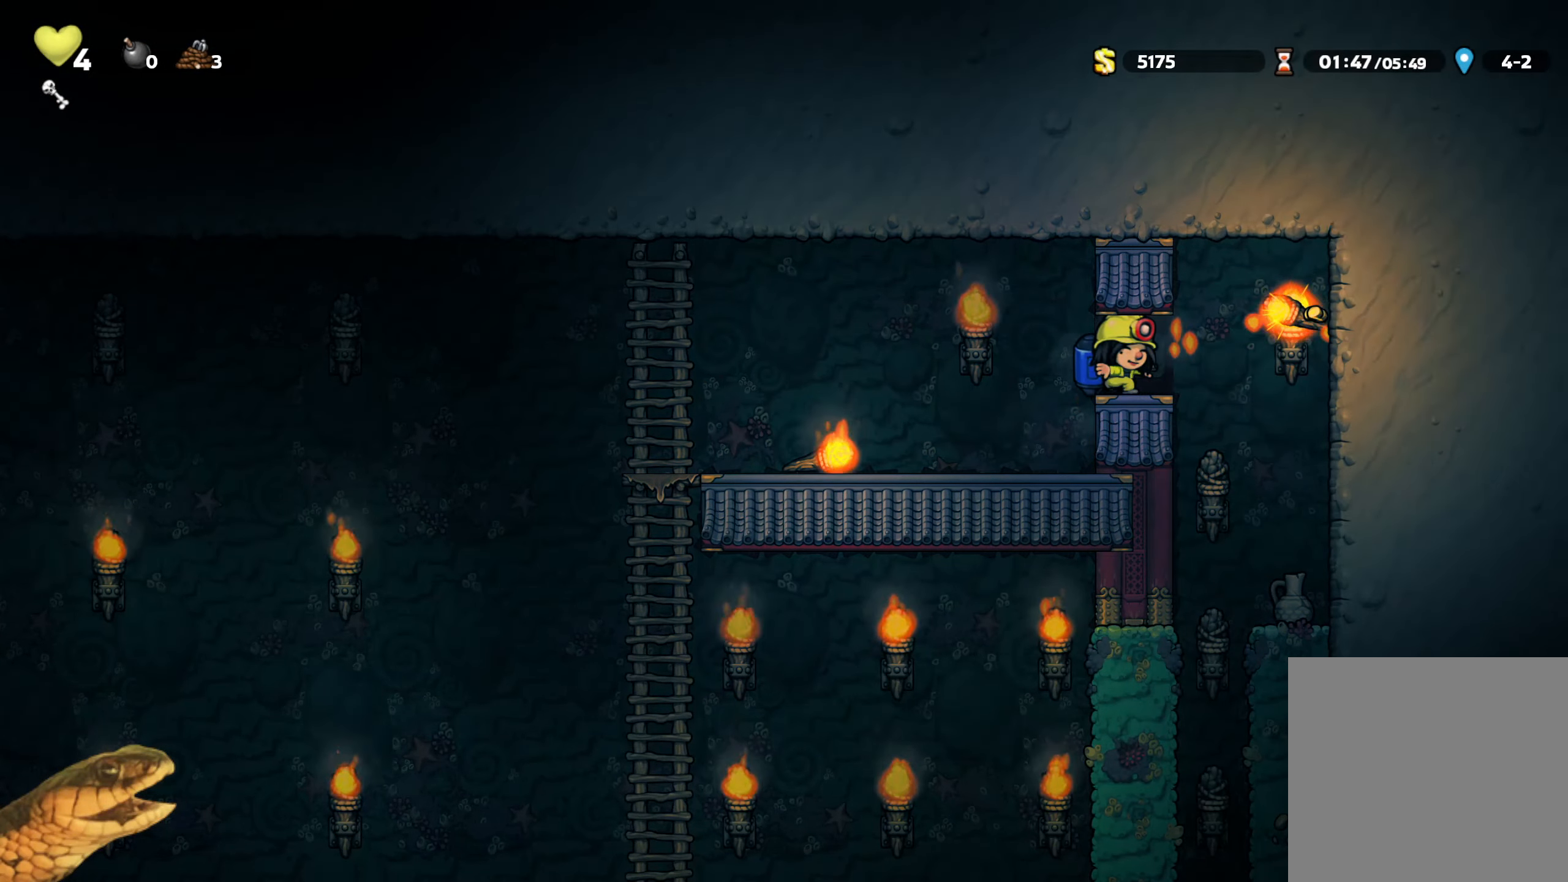
{"buttons": ["X", "R2", "DPAD_LEFT"], "events": [[333, "DPAD_DOWN", "down"], [350, "DPAD_LEFT", "up"], [433, "DPAD_LEFT", "down"], [450, "X", "down"], [500, "DPAD_DOWN", "up"]]}
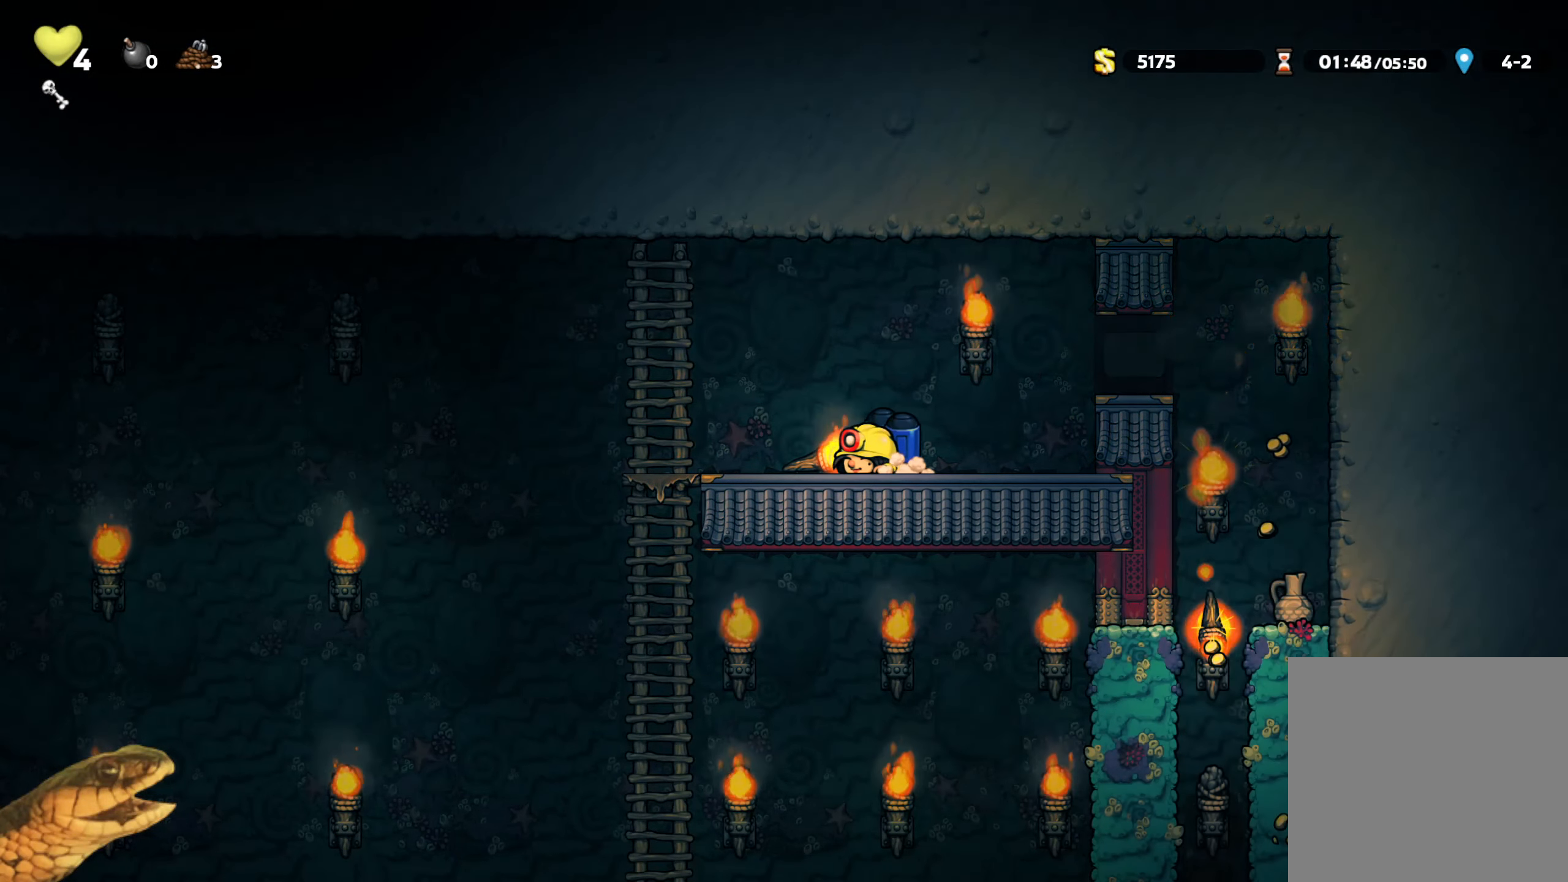
{"buttons": ["R2", "DPAD_LEFT"], "events": [[16, "DPAD_DOWN", "down"], [50, "X", "up"], [66, "DPAD_DOWN", "up"], [83, "DPAD_DOWN", "down"], [166, "DPAD_LEFT", "up"], [266, "X", "down"], [300, "DPAD_LEFT", "down"], [350, "DPAD_DOWN", "up"], [350, "X", "up"]]}
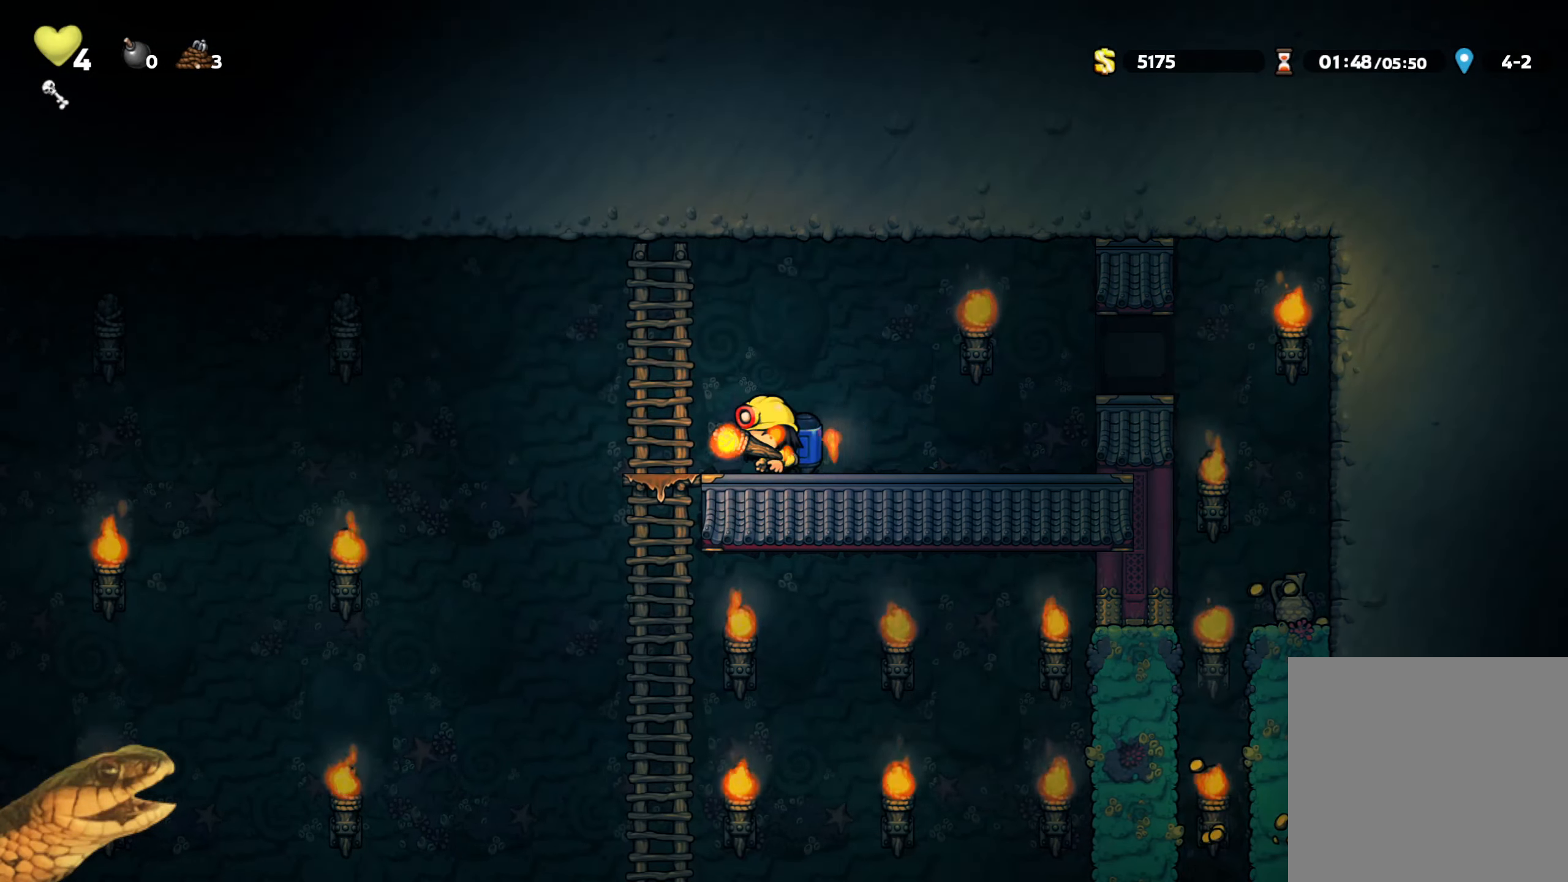
{"buttons": ["R2", "DPAD_LEFT"], "events": [[66, "A", "down"], [150, "A", "up"], [400, "A", "down"], [483, "A", "up"]]}
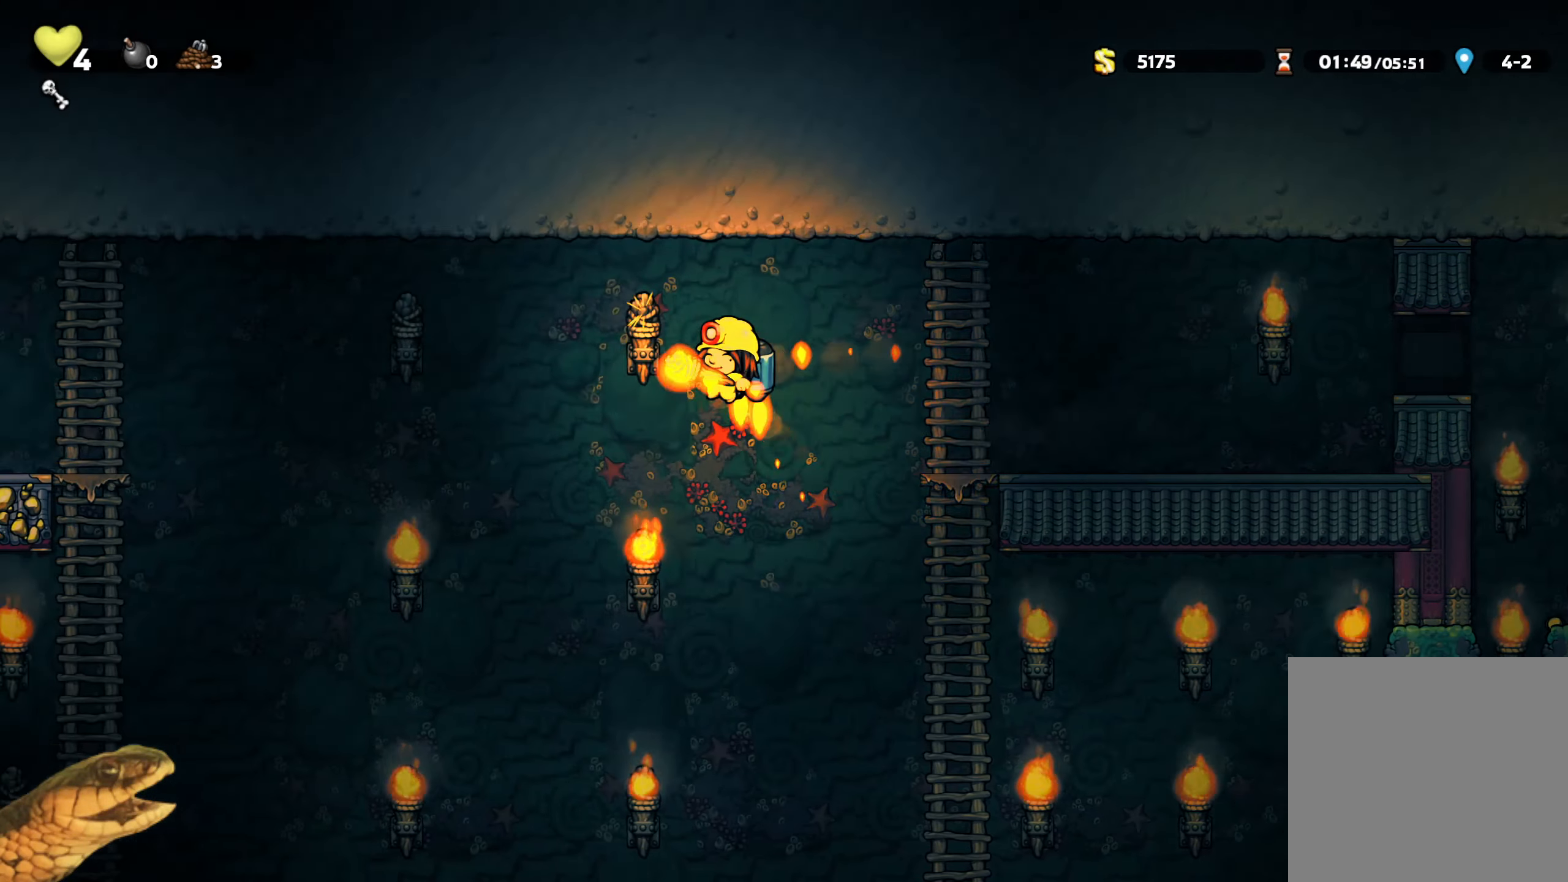
{"buttons": ["R2", "DPAD_LEFT"], "events": [[316, "A", "down"], [383, "A", "up"]]}
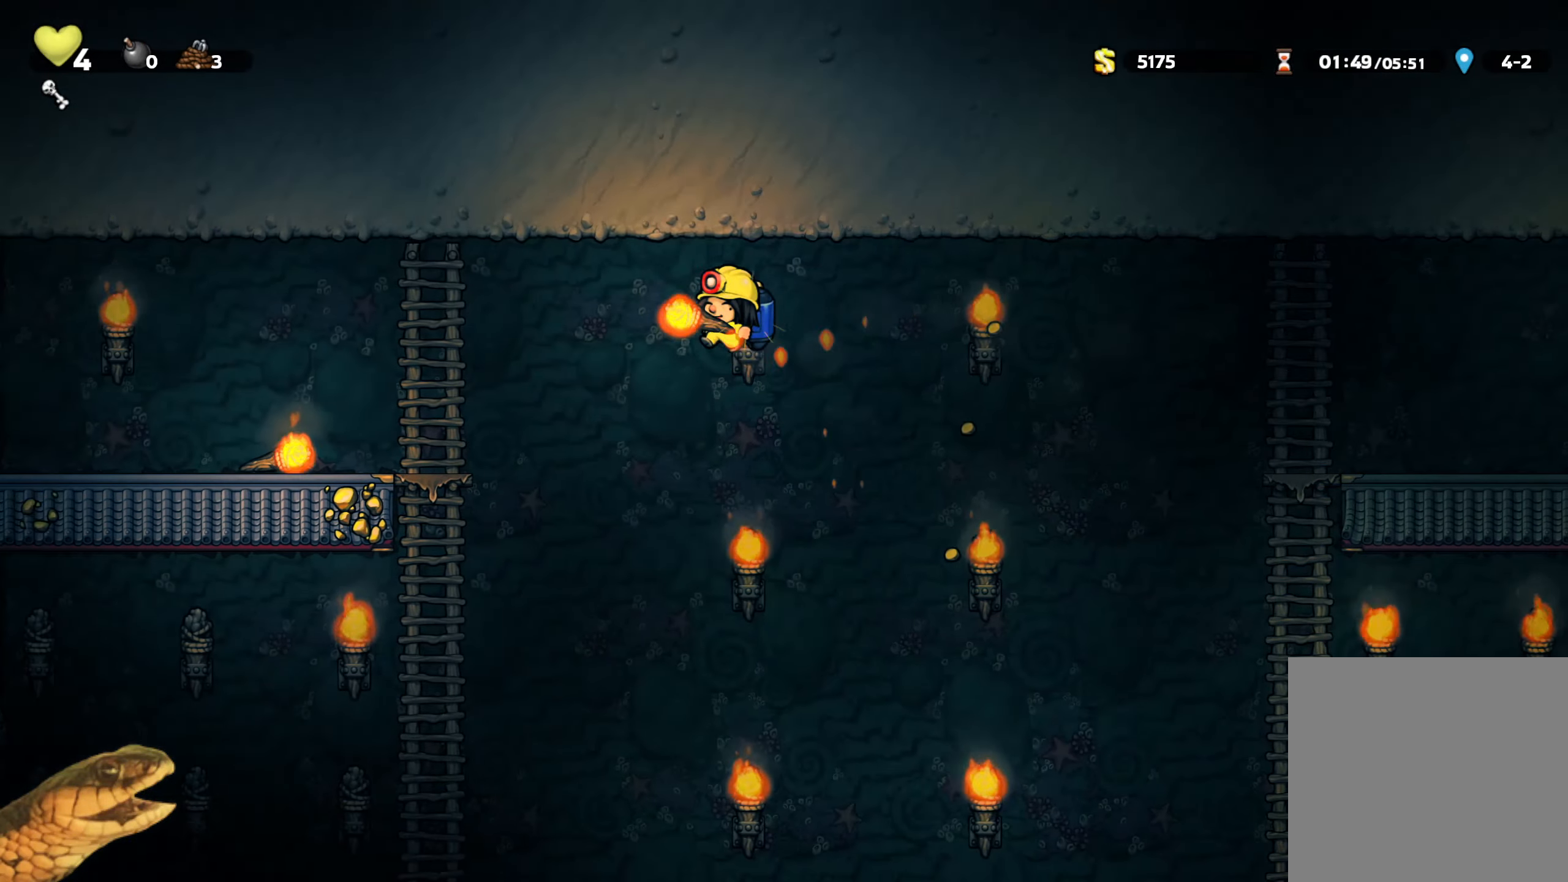
{"buttons": ["R2", "DPAD_LEFT"], "events": [[283, "A", "down"], [366, "A", "up"]]}
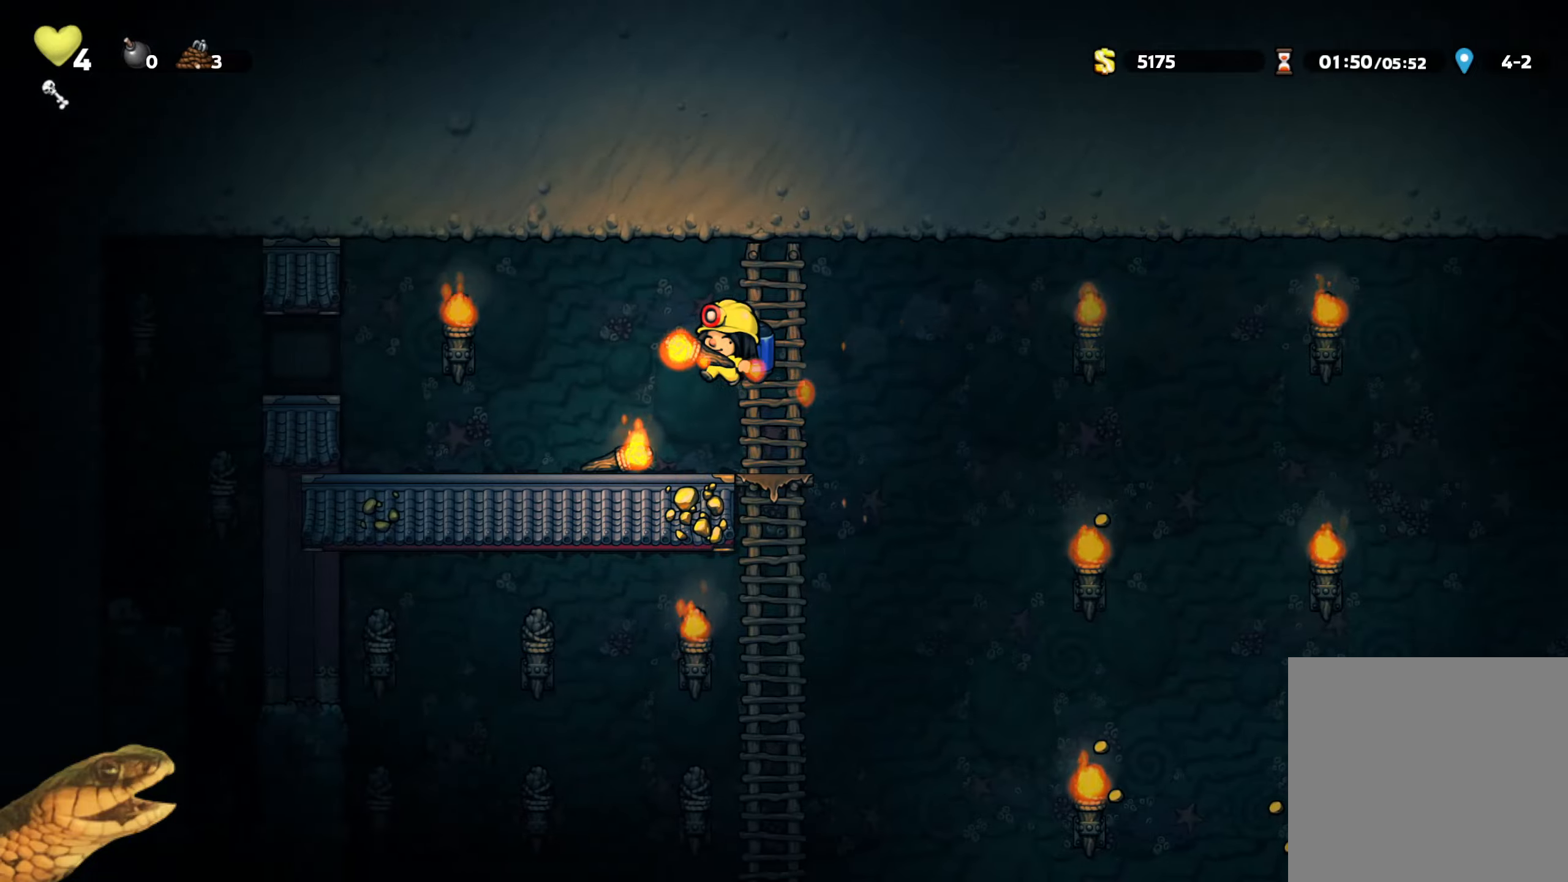
{"buttons": ["R2", "DPAD_LEFT"], "events": [[350, "A", "down"], [433, "A", "up"]]}
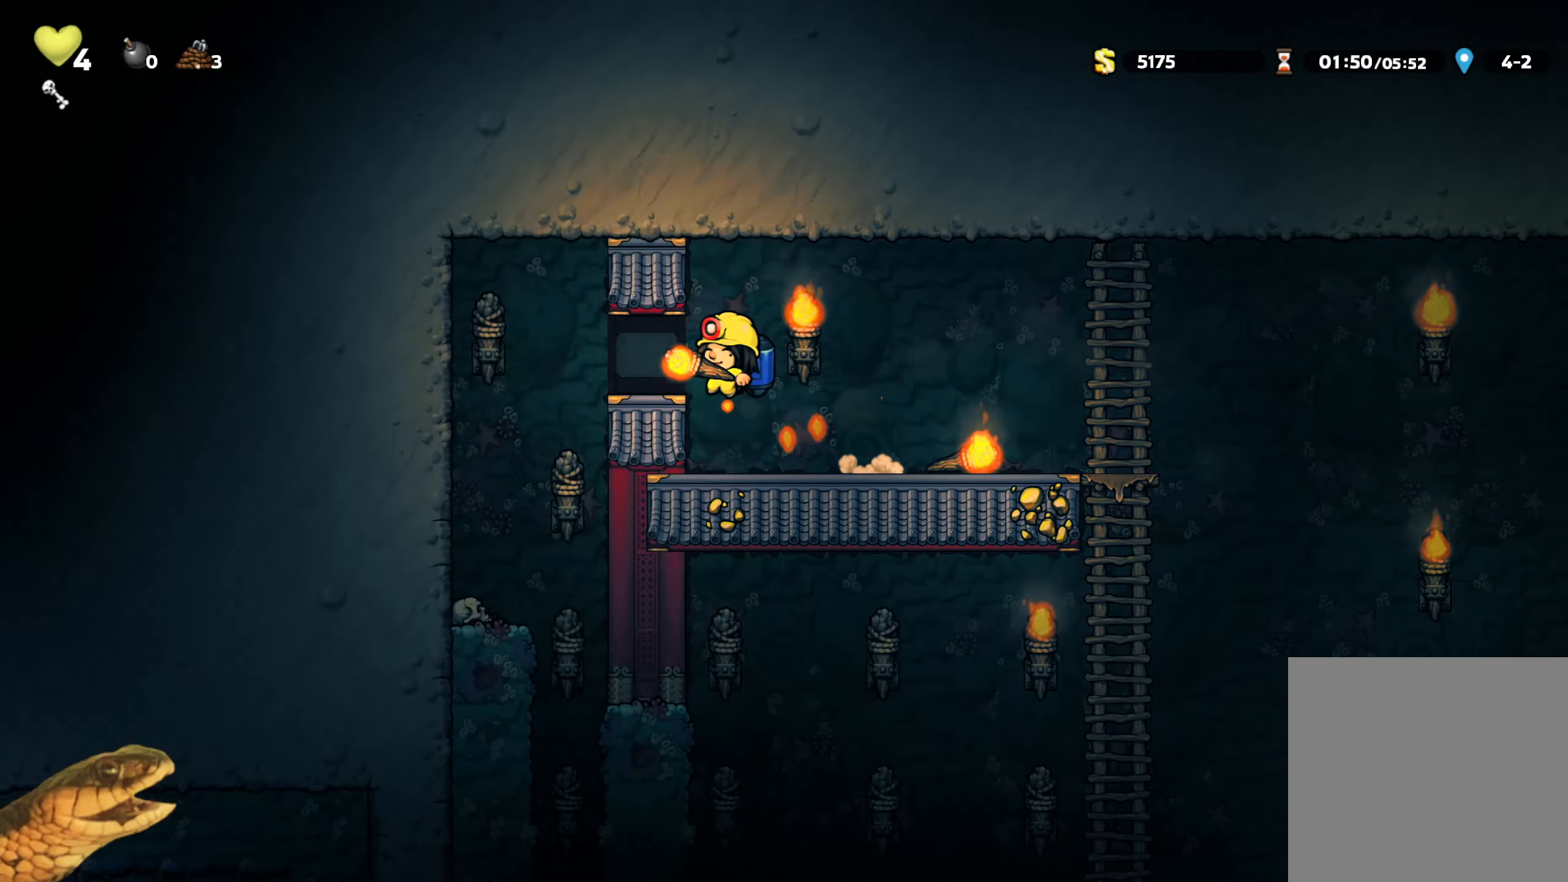
{"buttons": ["R2", "DPAD_RIGHT"], "events": [[33, "DPAD_LEFT", "up"], [267, "X", "down"], [367, "X", "up"], [383, "DPAD_RIGHT", "down"]]}
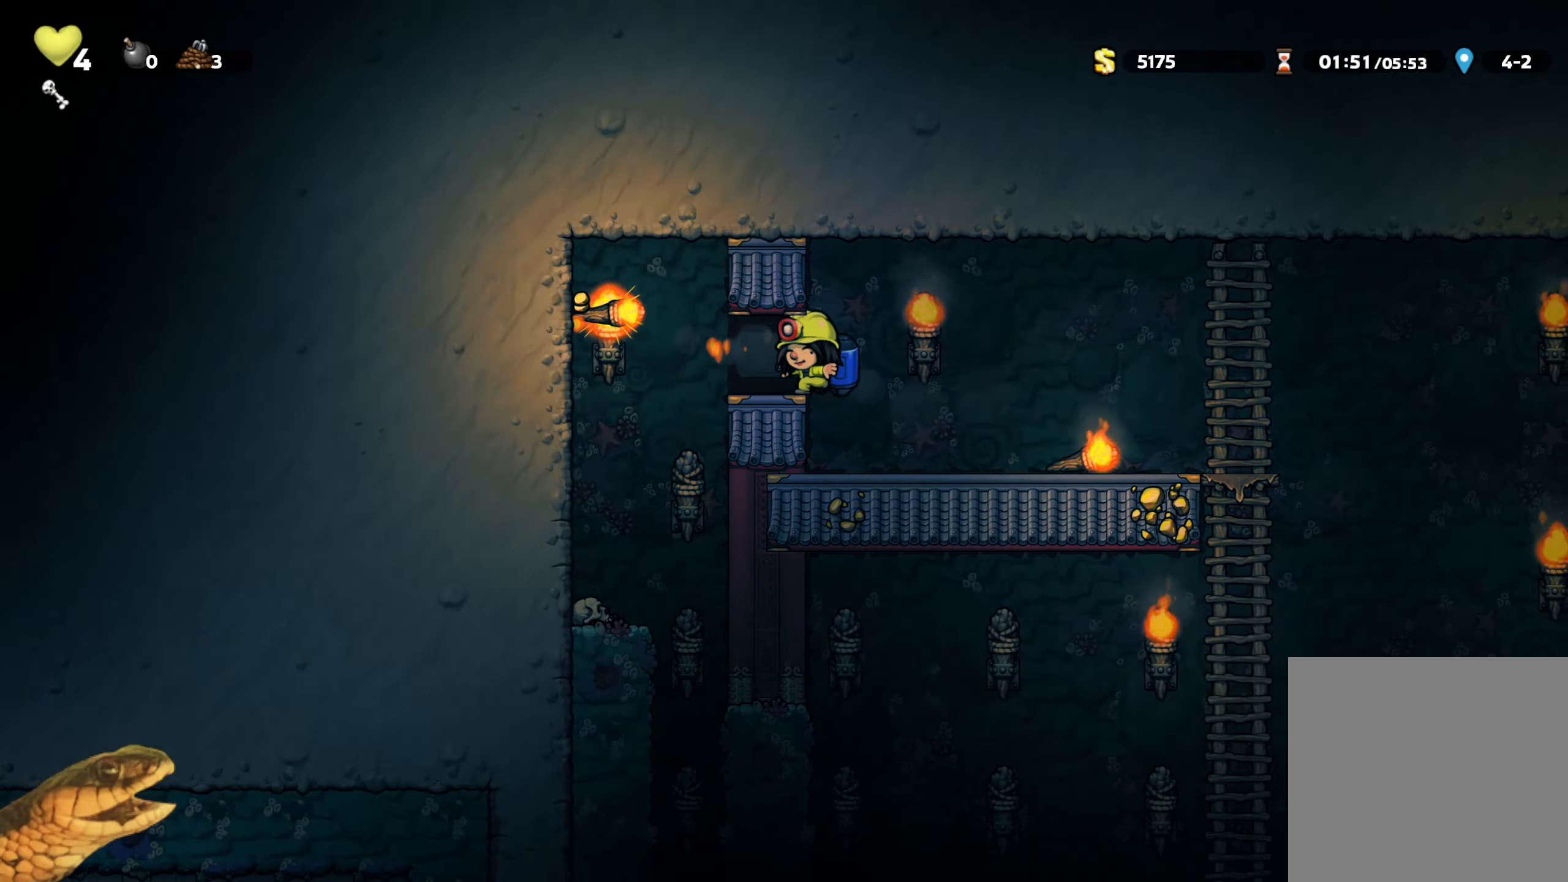
{"buttons": ["R2", "DPAD_RIGHT"], "events": [[300, "DPAD_DOWN", "down"], [317, "DPAD_RIGHT", "up"], [367, "X", "down"], [417, "DPAD_RIGHT", "down"], [467, "DPAD_DOWN", "up"], [467, "X", "up"]]}
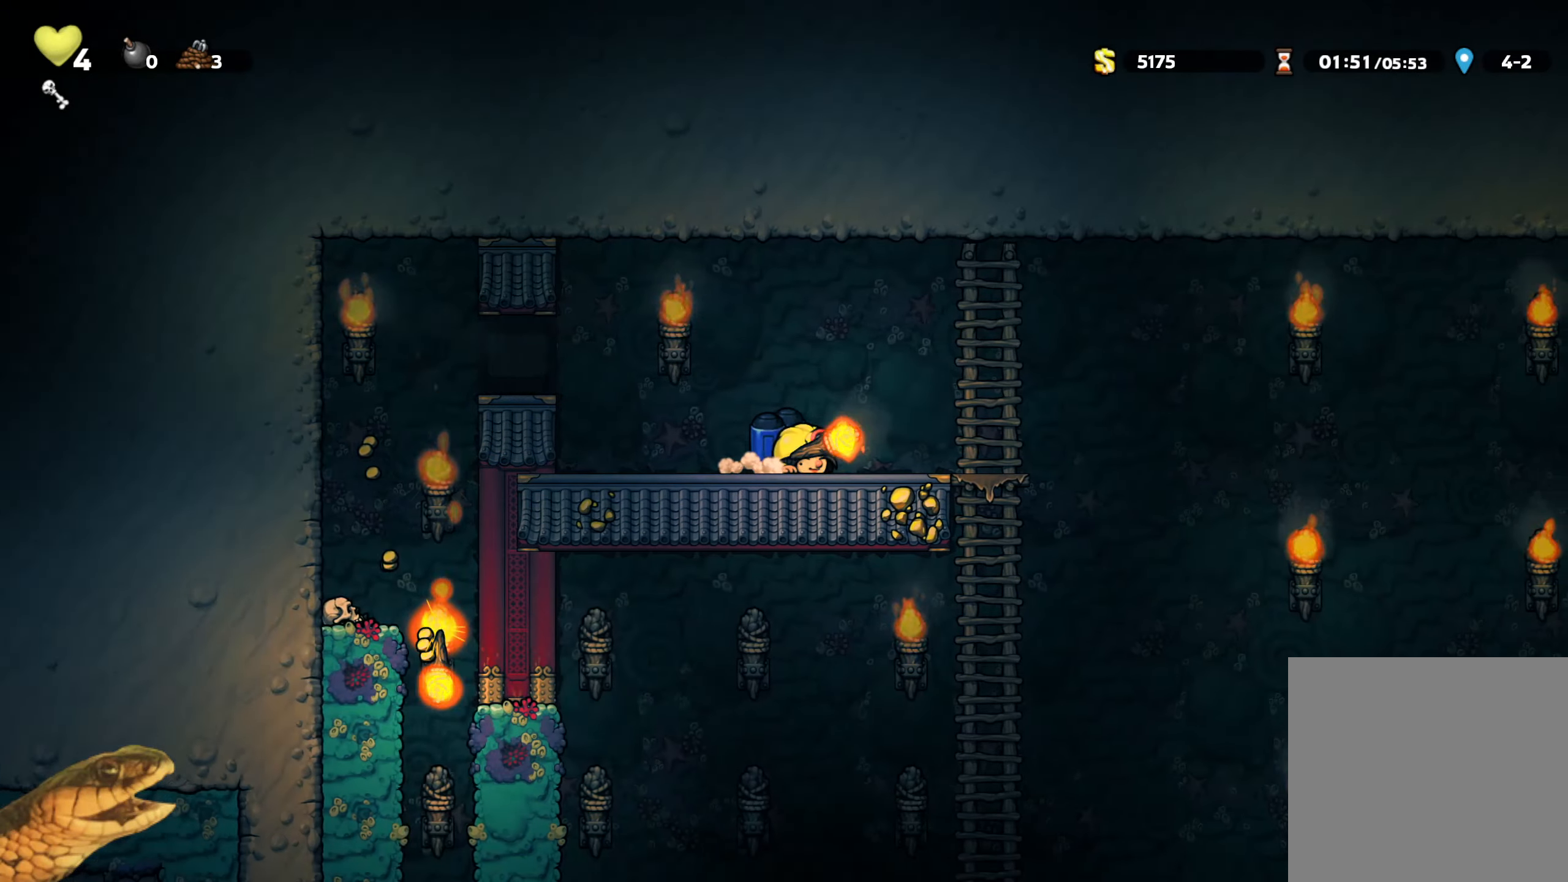
{"buttons": ["R2", "DPAD_DOWN", "DPAD_RIGHT"], "events": [[50, "DPAD_DOWN", "down"], [100, "DPAD_RIGHT", "up"], [167, "DPAD_RIGHT", "down"], [233, "DPAD_DOWN", "up"], [500, "DPAD_DOWN", "down"]]}
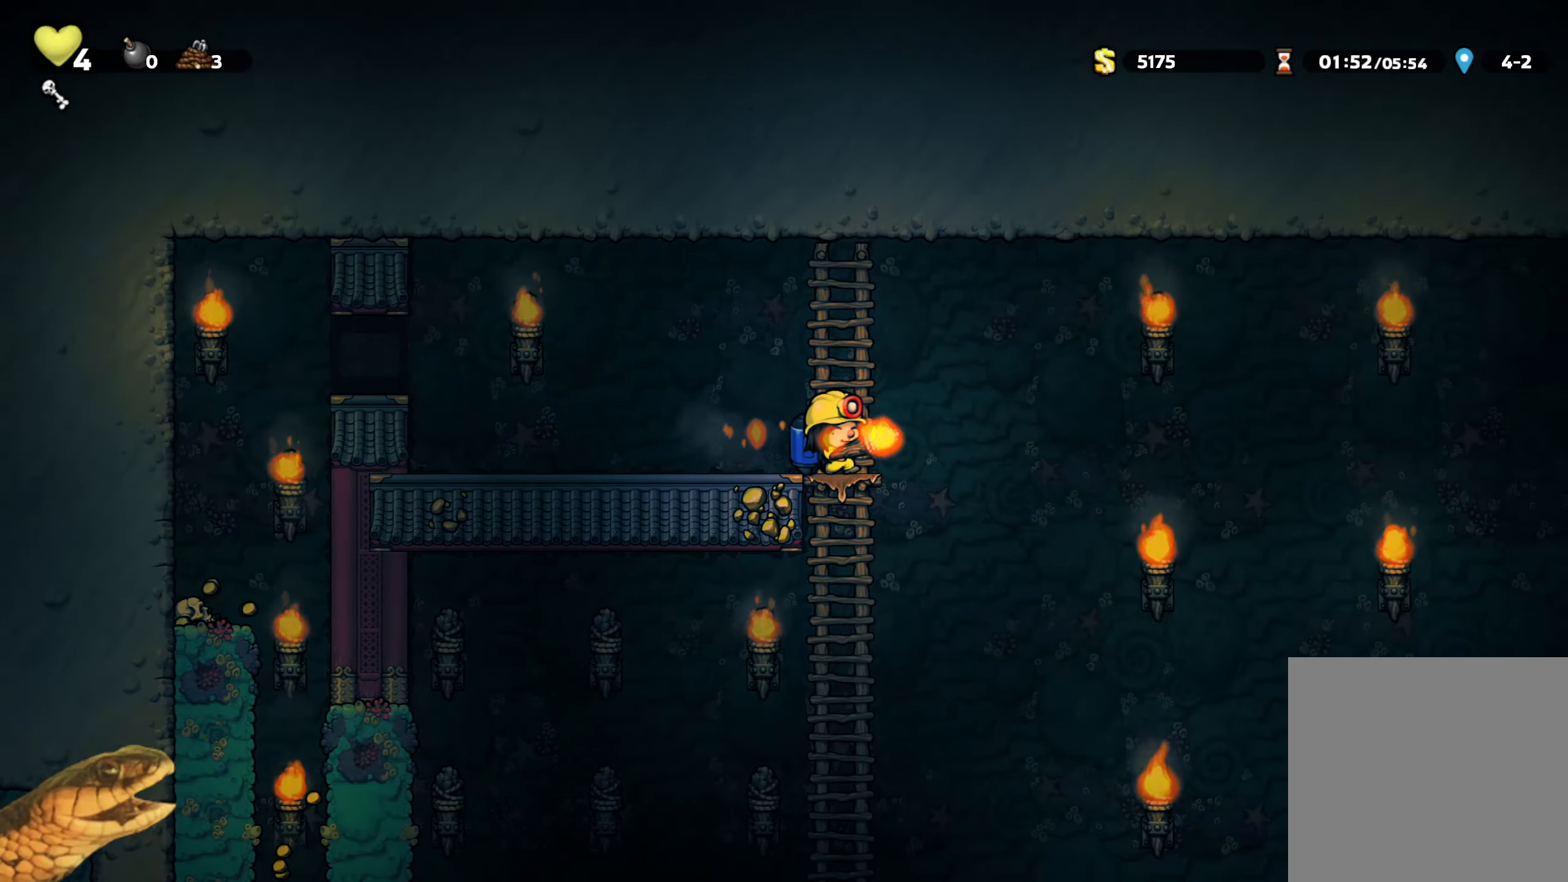
{"buttons": ["R2", "DPAD_LEFT"], "events": [[50, "DPAD_RIGHT", "up"], [67, "A", "down"], [167, "A", "up"], [233, "DPAD_DOWN", "up"], [250, "DPAD_LEFT", "down"], [350, "A", "down"], [467, "A", "up"]]}
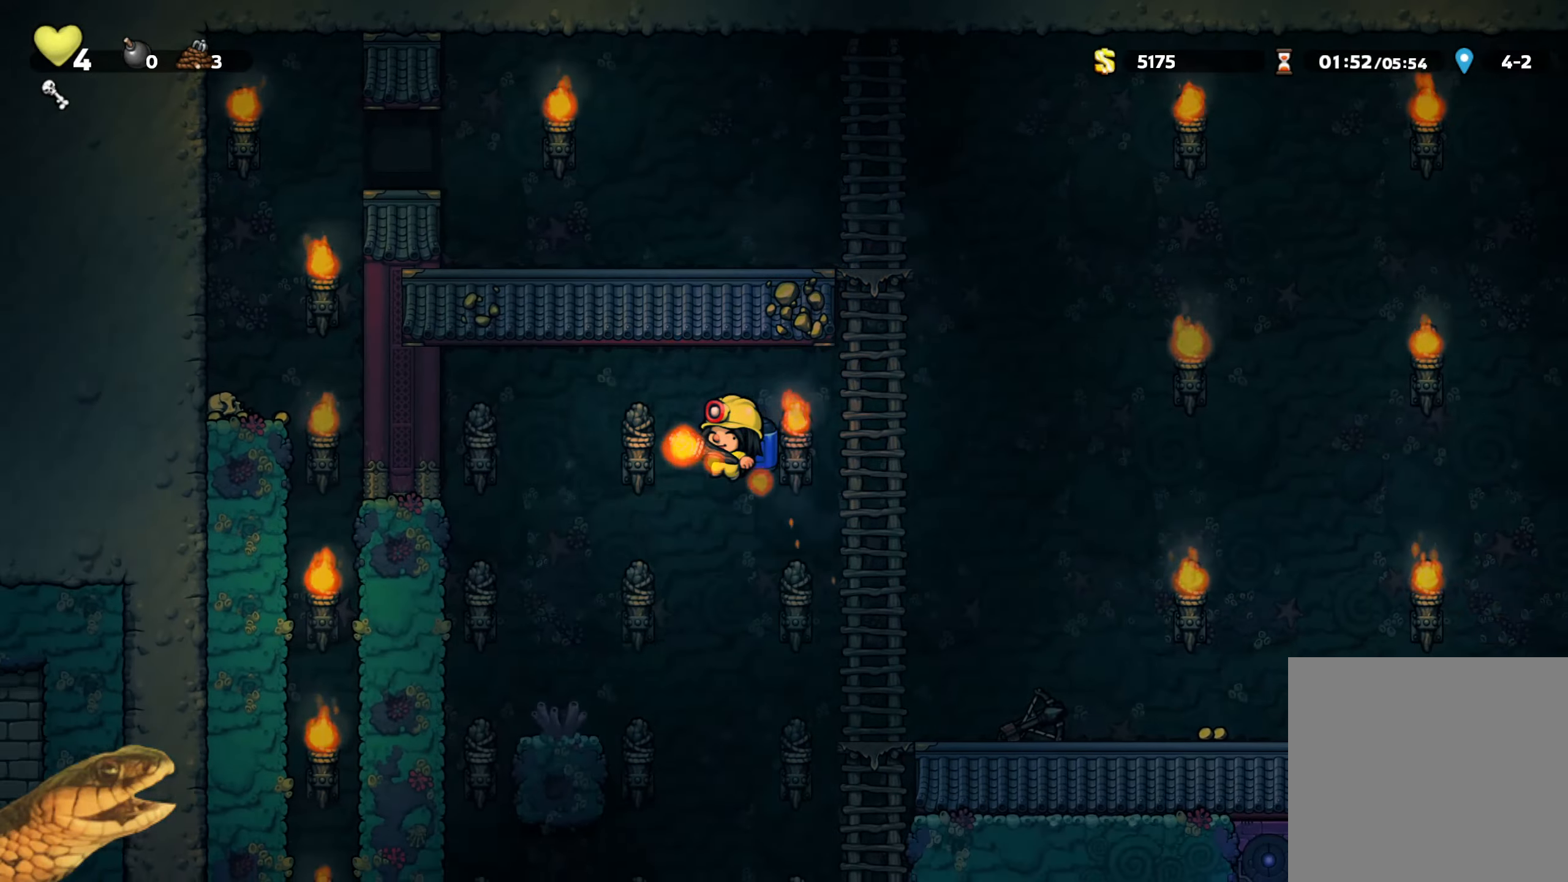
{"buttons": ["R2"], "events": [[317, "DPAD_LEFT", "up"]]}
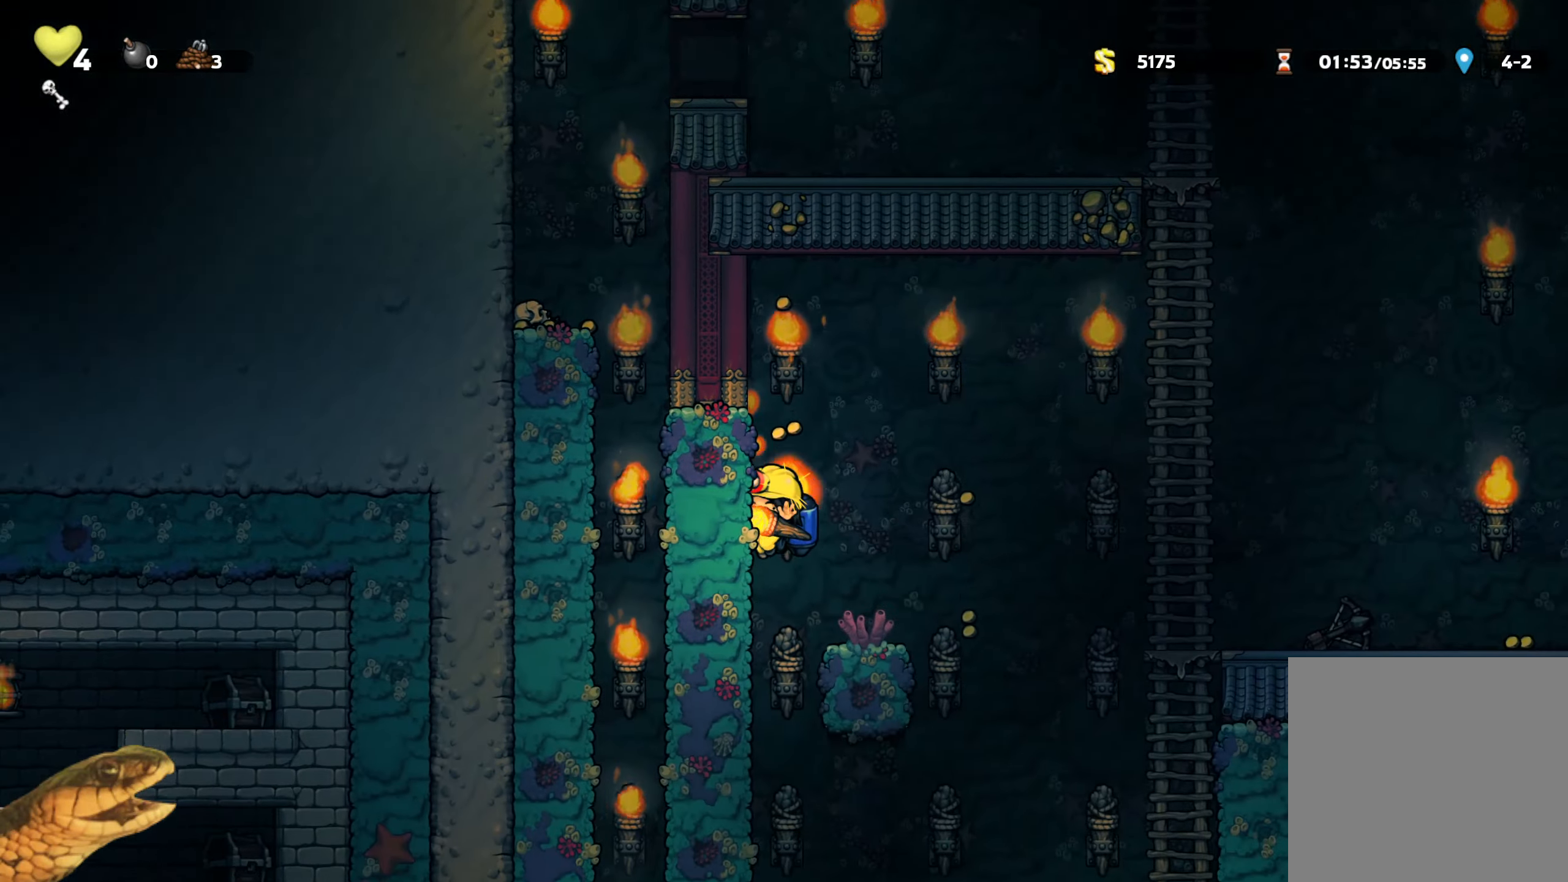
{"buttons": ["R2"], "events": [[233, "DPAD_RIGHT", "down"], [300, "A", "down"], [383, "A", "up"], [450, "DPAD_RIGHT", "up"]]}
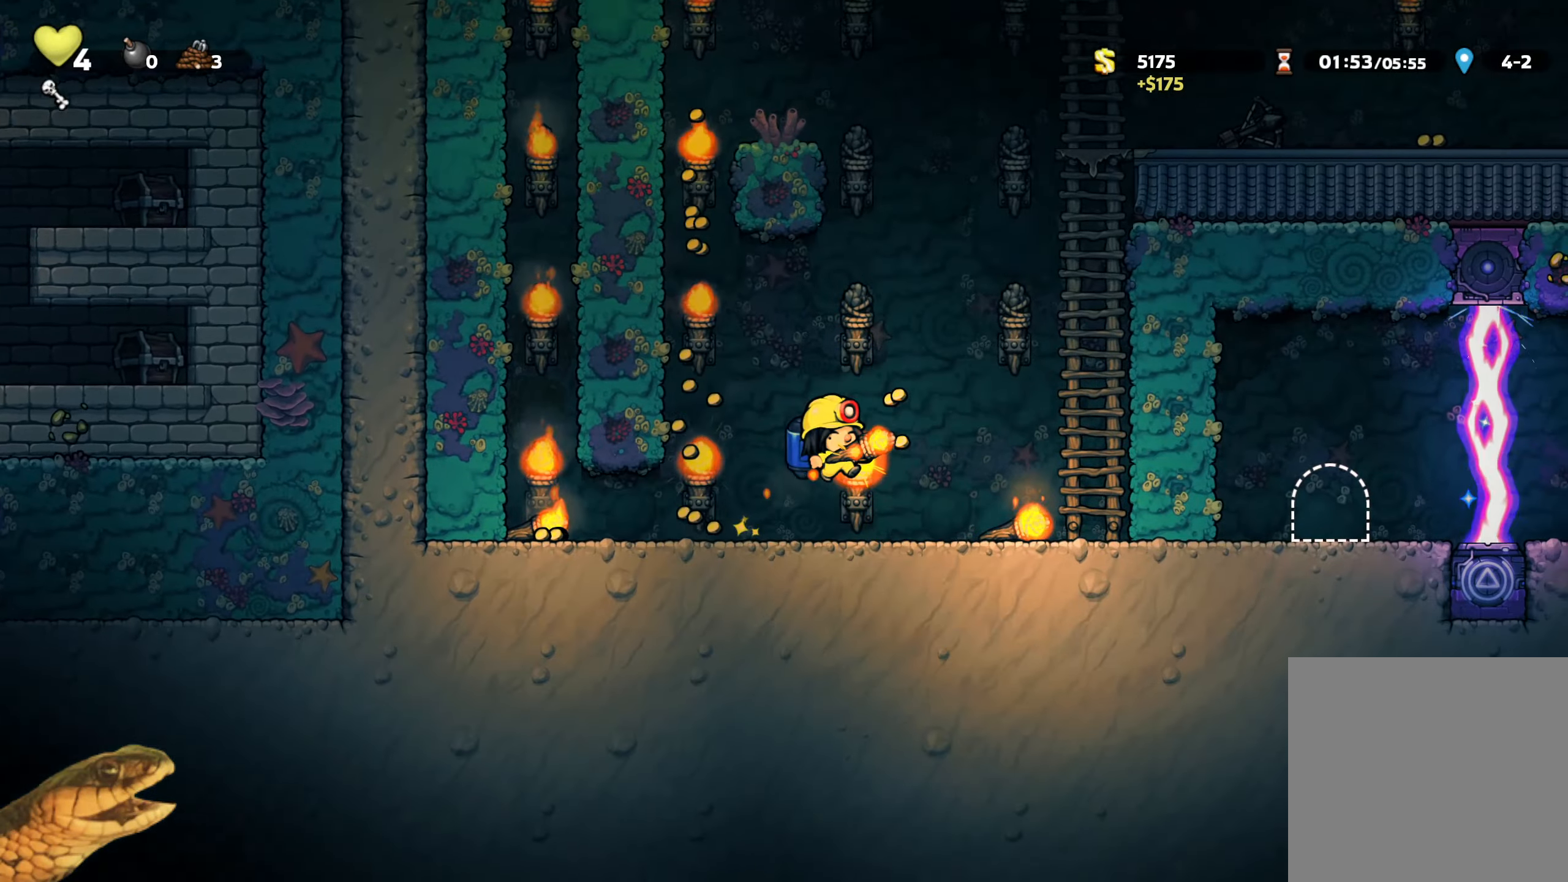
{"buttons": ["R2", "DPAD_RIGHT"], "events": [[183, "A", "down"], [350, "DPAD_LEFT", "down"], [417, "A", "up"], [417, "DPAD_LEFT", "up"], [450, "DPAD_RIGHT", "down"]]}
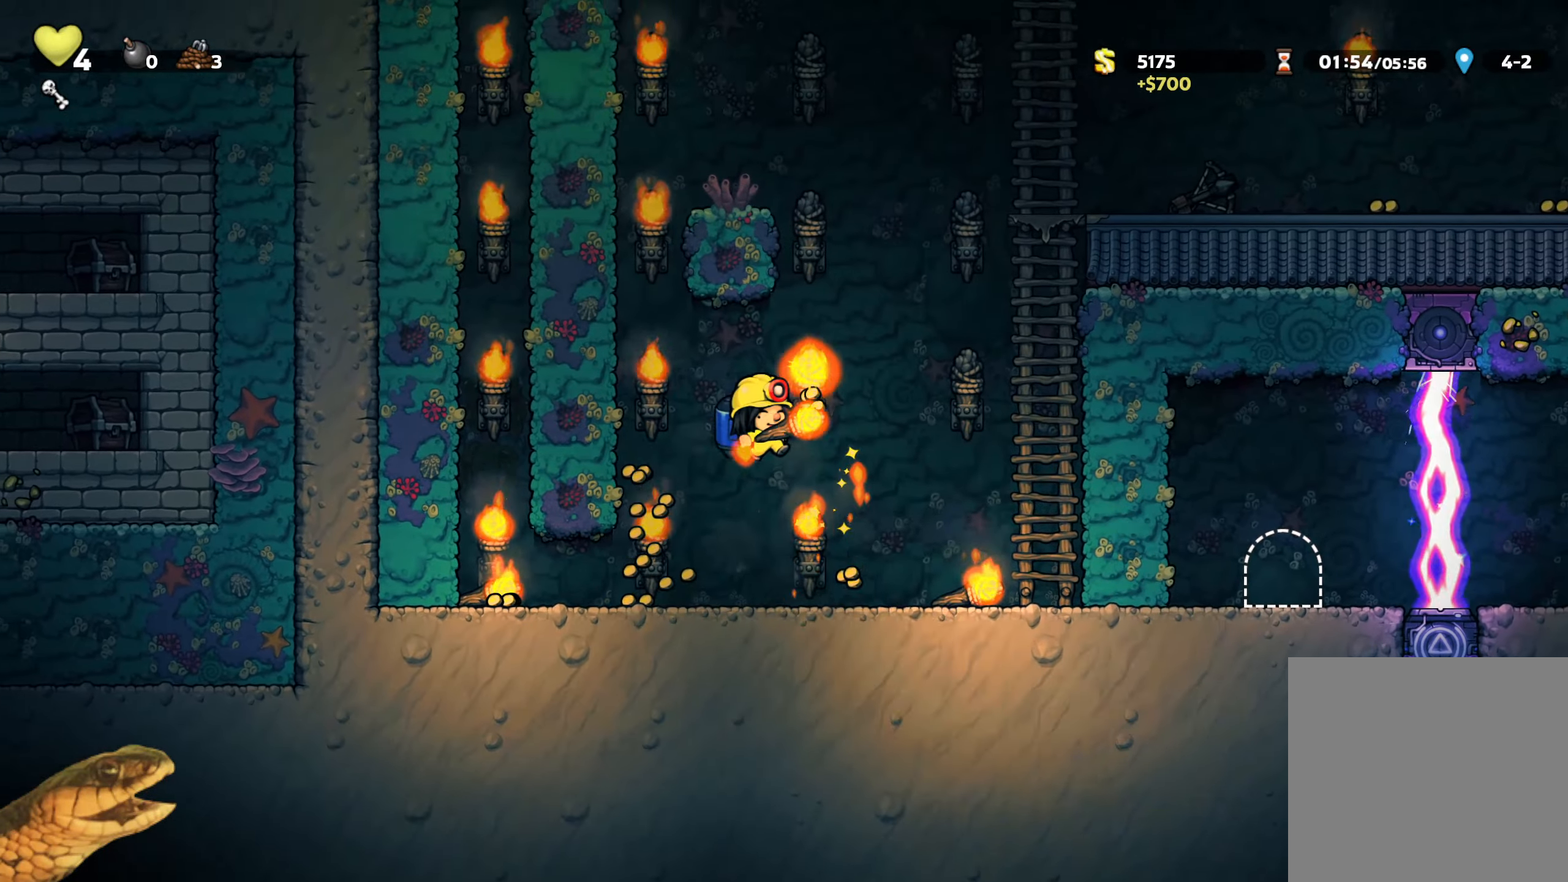
{"buttons": ["A", "R2", "DPAD_LEFT"], "events": [[167, "A", "down"], [283, "A", "up"], [317, "DPAD_RIGHT", "up"], [333, "A", "down"], [417, "DPAD_LEFT", "down"]]}
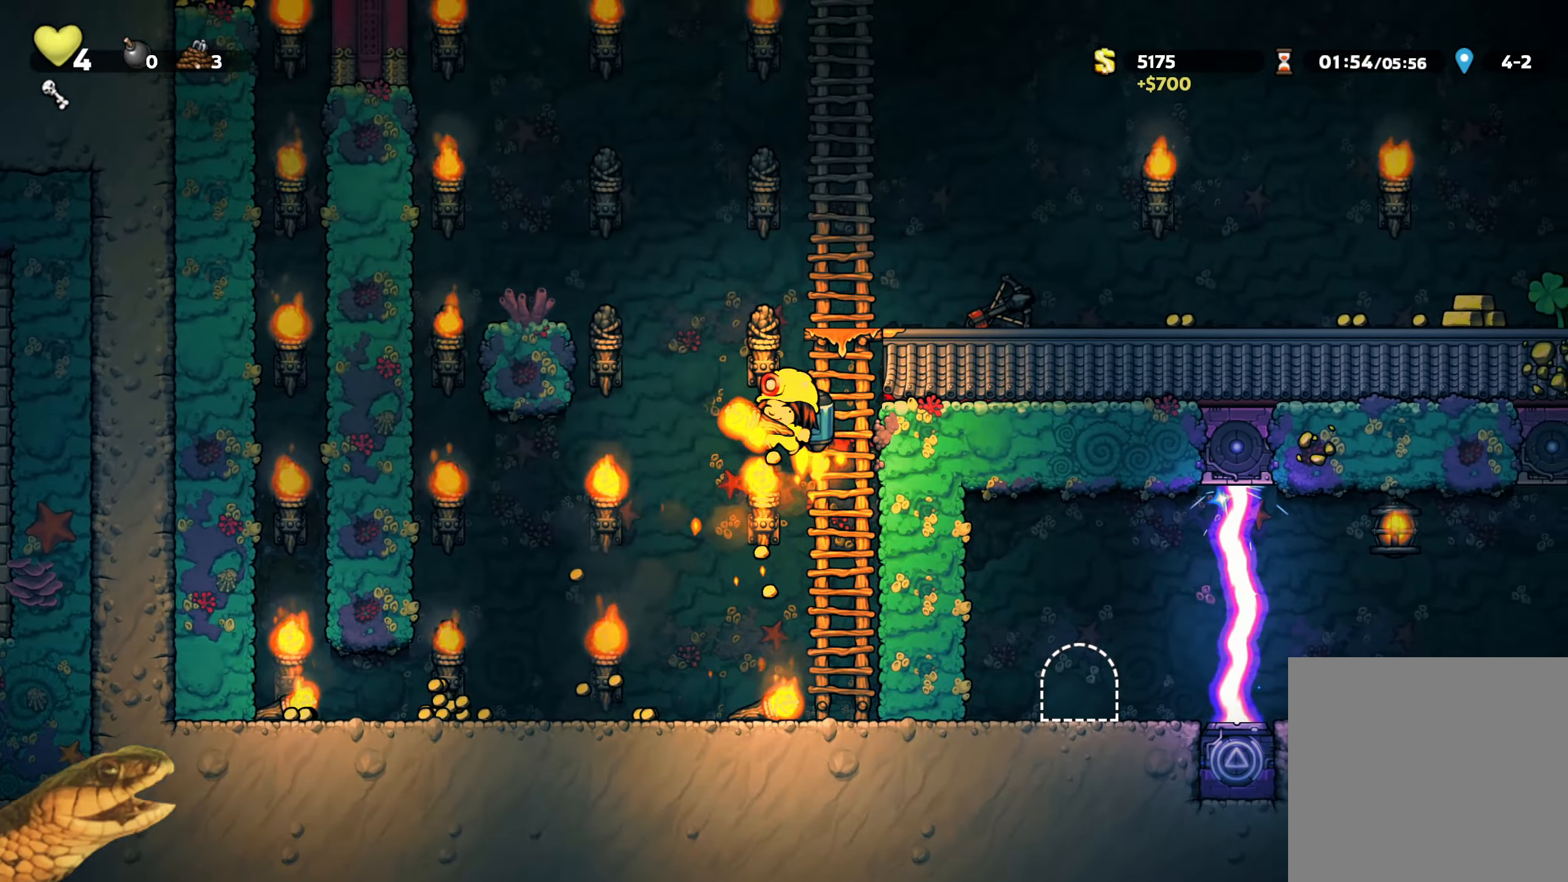
{"buttons": ["A", "R2", "DPAD_LEFT"], "events": [[117, "A", "up"], [200, "DPAD_LEFT", "up"], [233, "A", "down"], [250, "DPAD_RIGHT", "down"], [467, "DPAD_RIGHT", "up"], [500, "DPAD_LEFT", "down"]]}
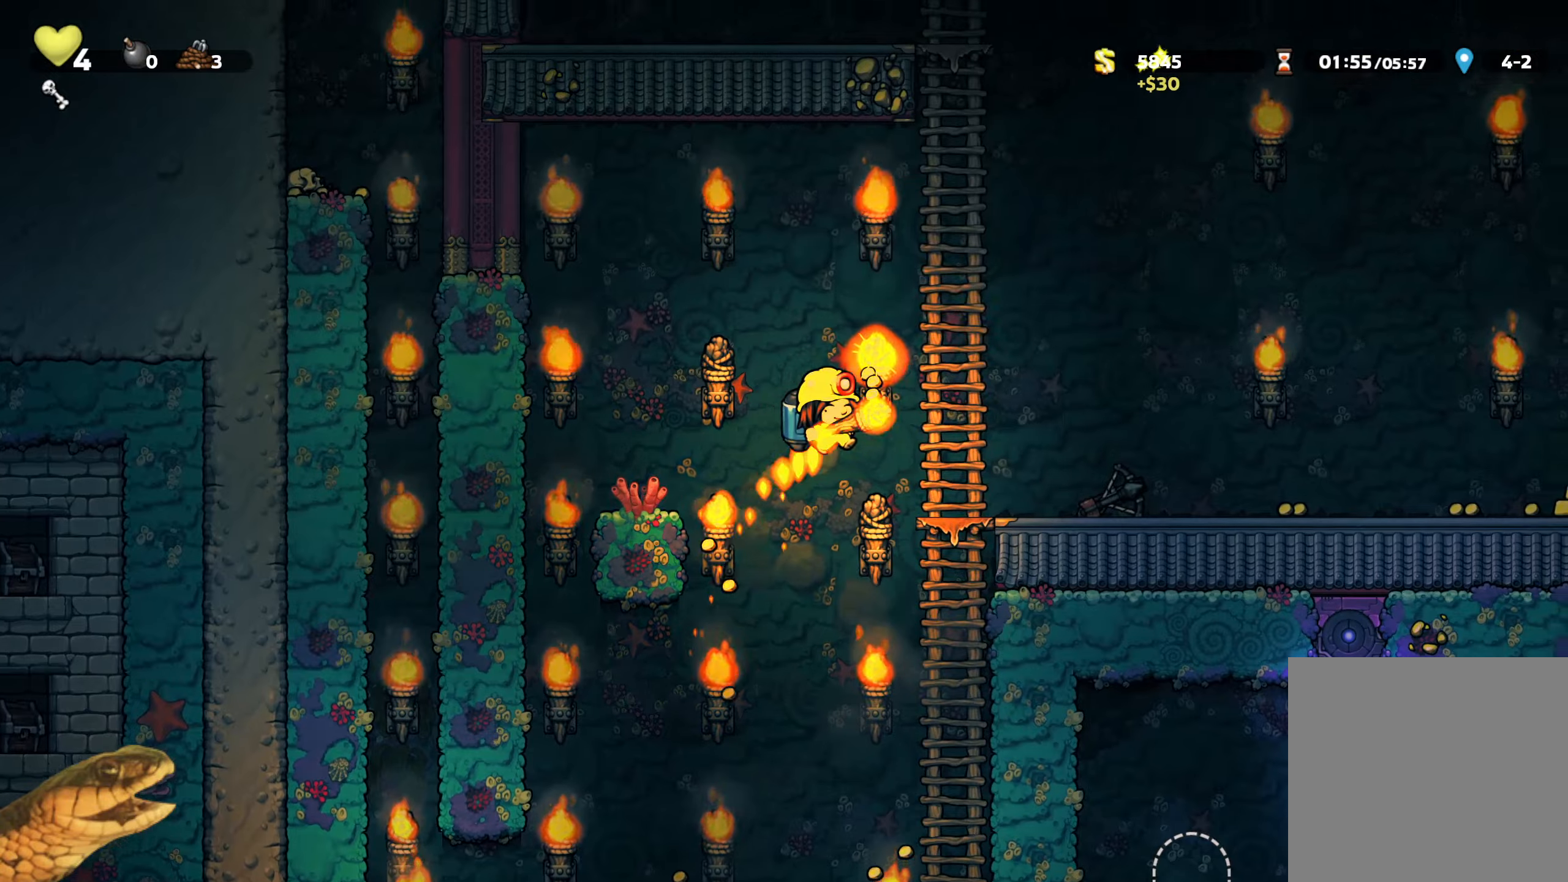
{"buttons": ["A", "R2"], "events": [[67, "A", "up"], [100, "DPAD_LEFT", "up"], [367, "DPAD_LEFT", "down"], [484, "A", "down"], [484, "DPAD_LEFT", "up"]]}
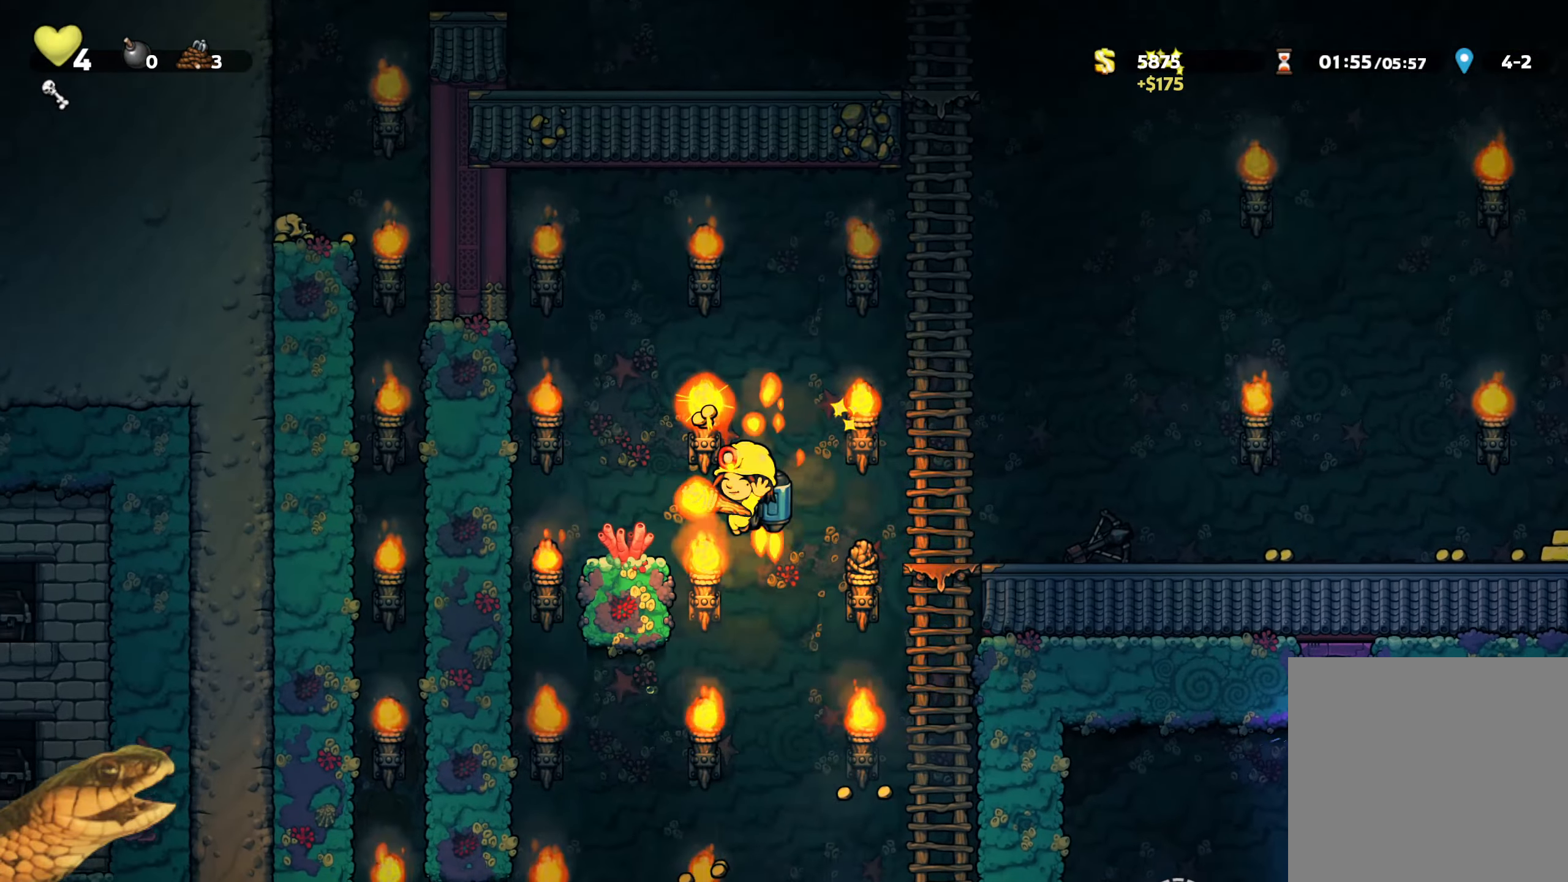
{"buttons": ["R2"], "events": [[34, "DPAD_RIGHT", "down"], [100, "A", "up"], [234, "DPAD_RIGHT", "up"]]}
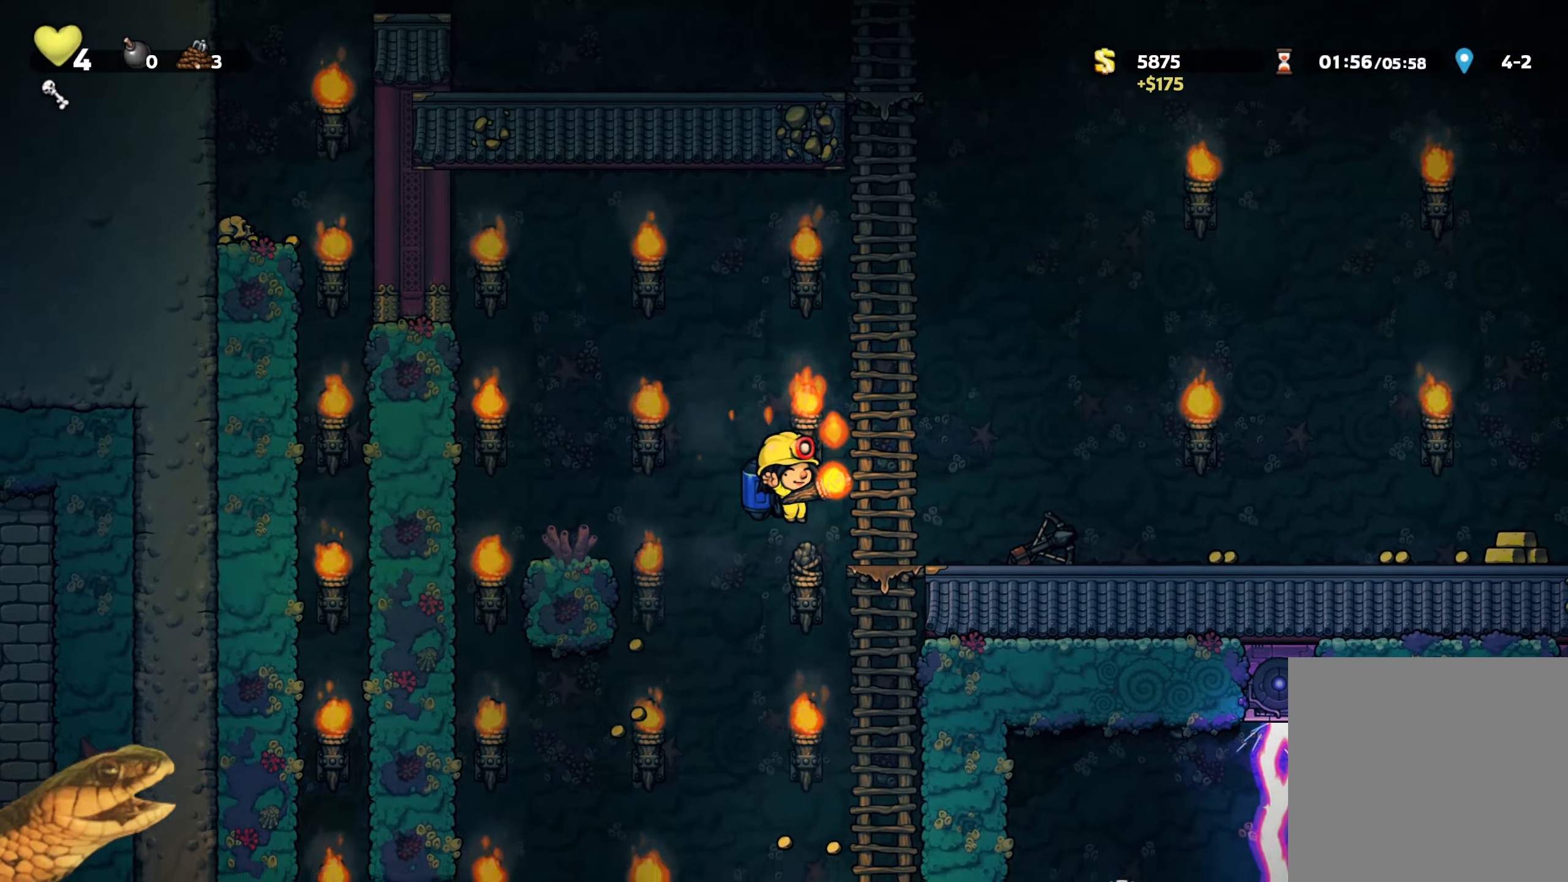
{"buttons": ["R2"], "events": [[34, "DPAD_RIGHT", "down"], [150, "DPAD_RIGHT", "up"], [334, "A", "down"], [434, "A", "up"]]}
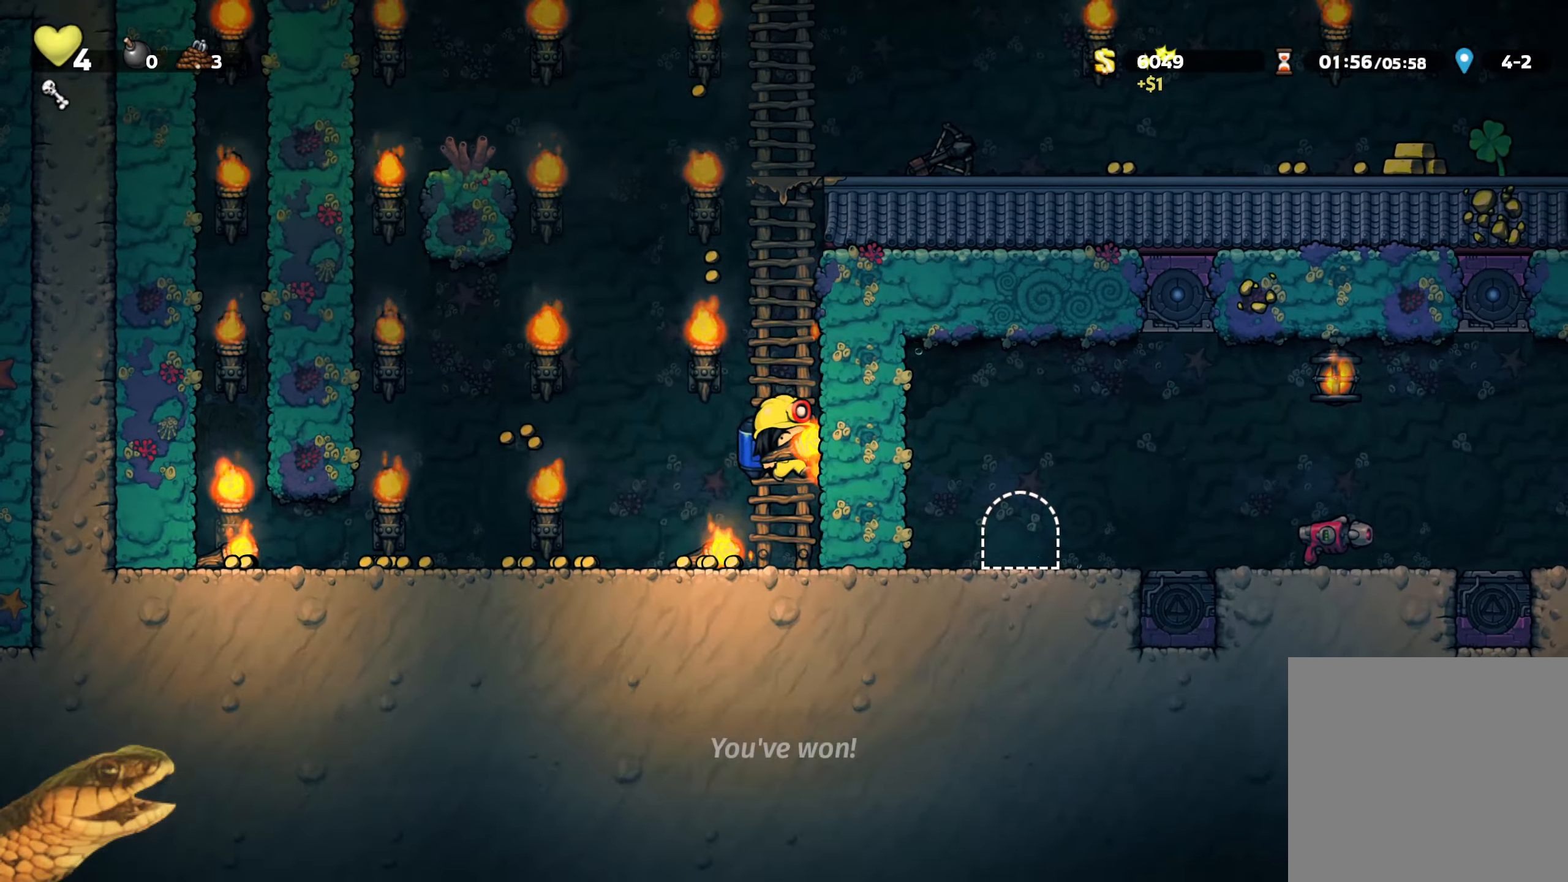
{"buttons": ["R2", "DPAD_LEFT"], "events": [[284, "DPAD_DOWN", "down"], [367, "X", "down"], [450, "DPAD_DOWN", "up"], [450, "DPAD_LEFT", "down"], [484, "X", "up"]]}
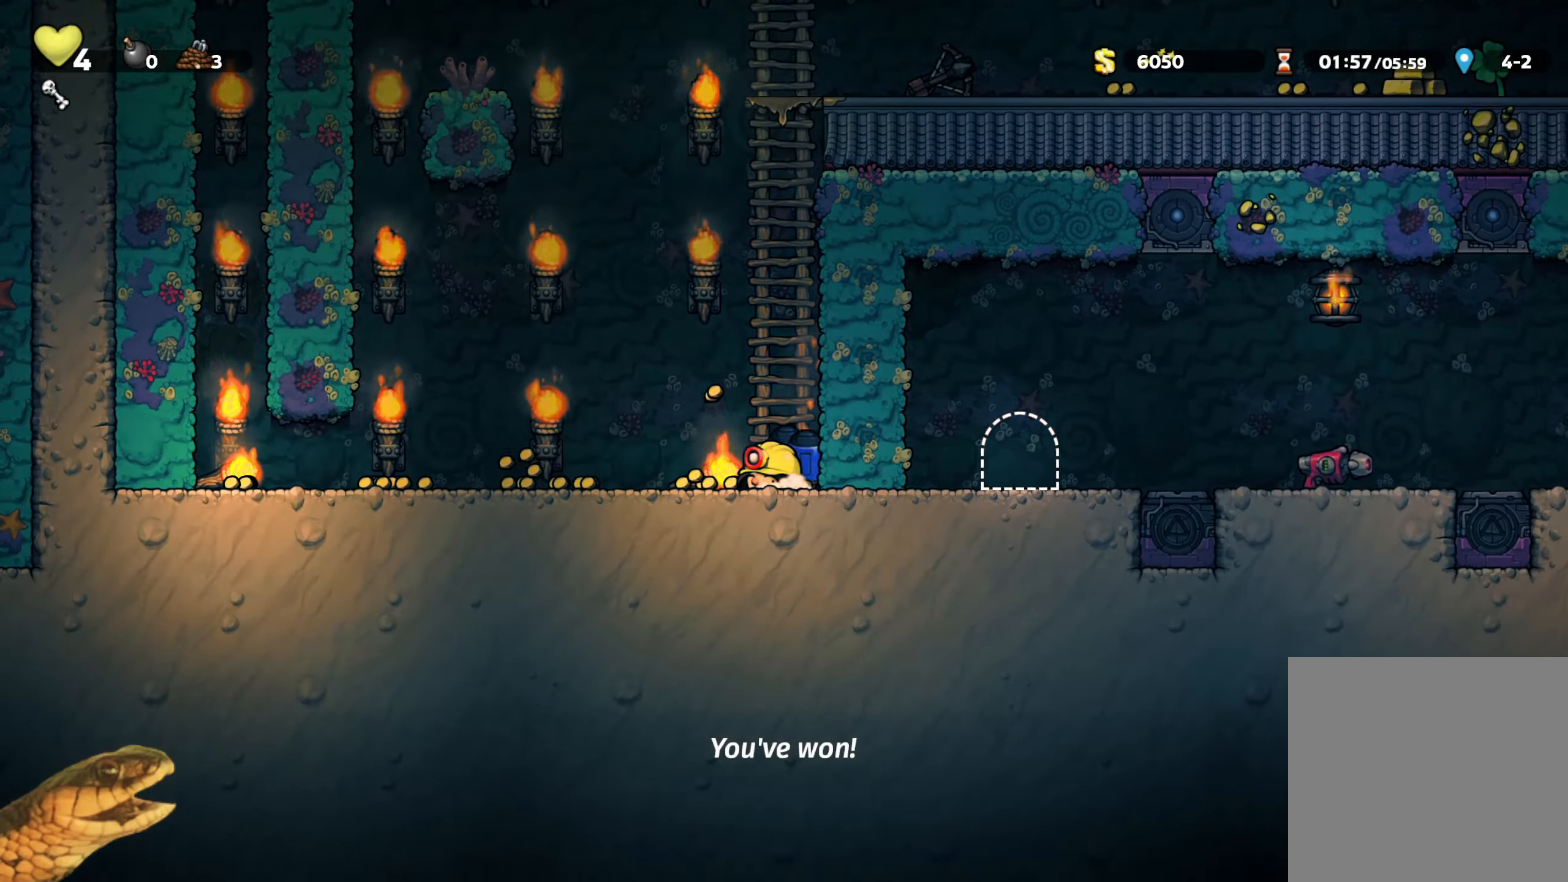
{"buttons": ["R2", "DPAD_LEFT"], "events": []}
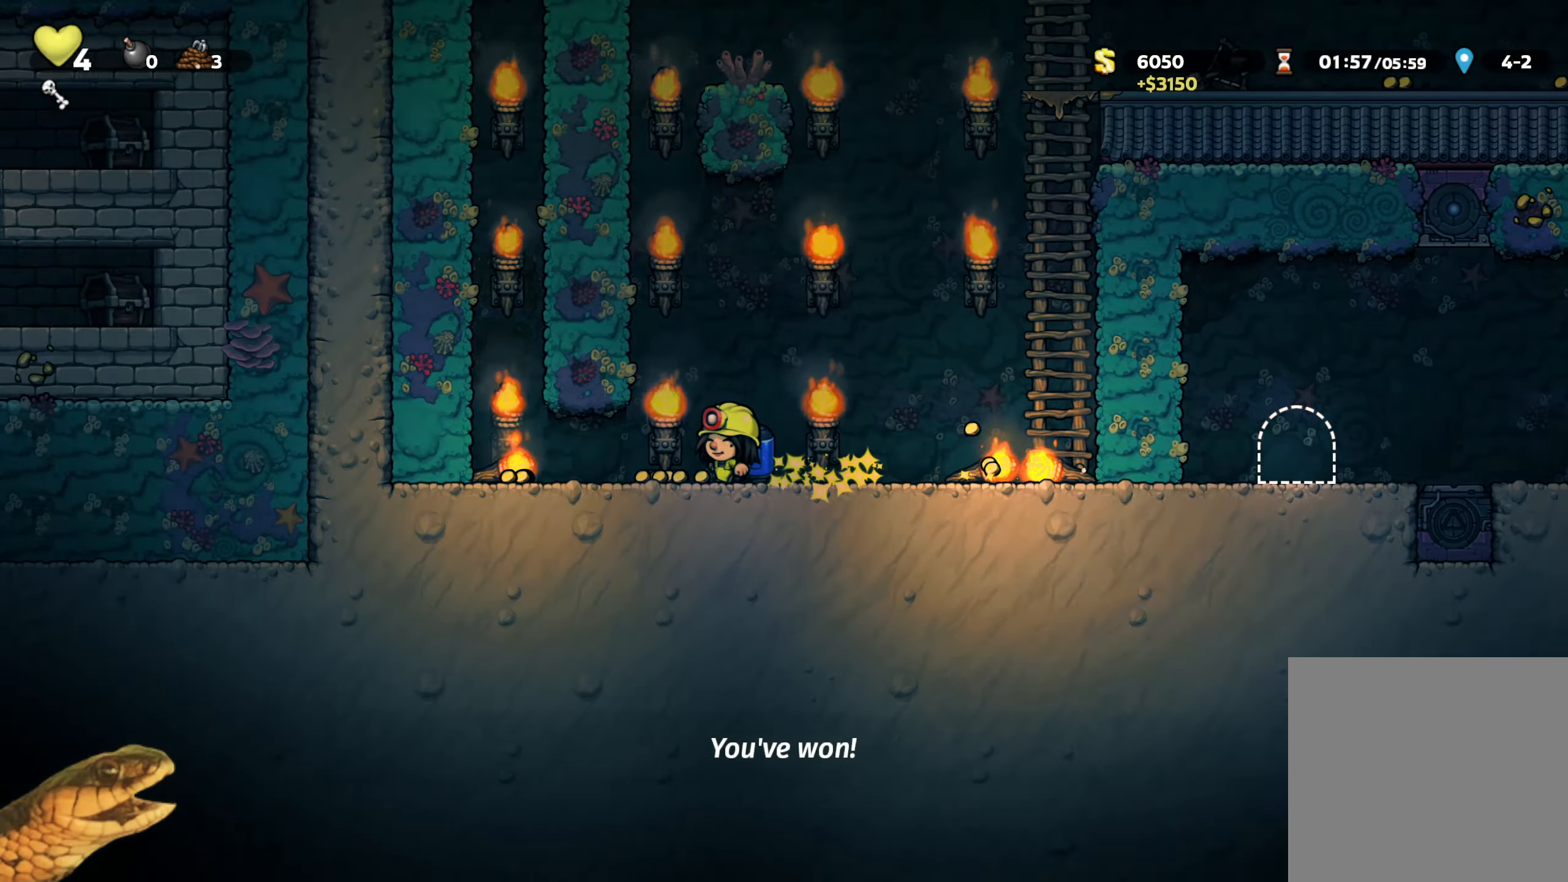
{"buttons": ["R2", "DPAD_RIGHT"], "events": [[317, "DPAD_LEFT", "up"], [367, "DPAD_RIGHT", "down"]]}
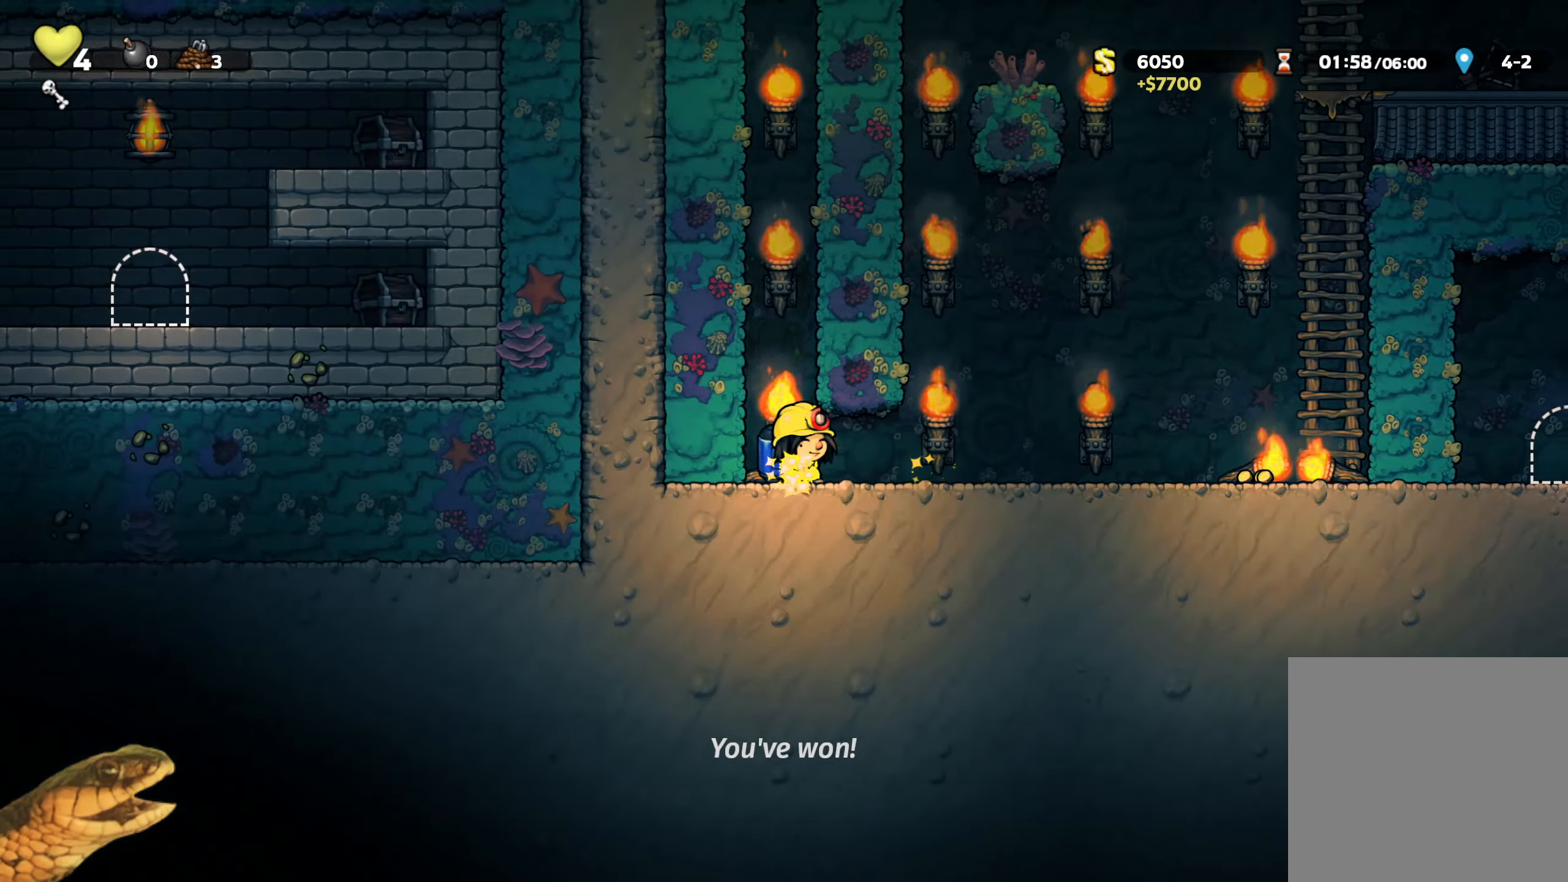
{"buttons": ["A", "R2", "DPAD_RIGHT"], "events": [[317, "A", "down"], [450, "A", "up"], [500, "A", "down"]]}
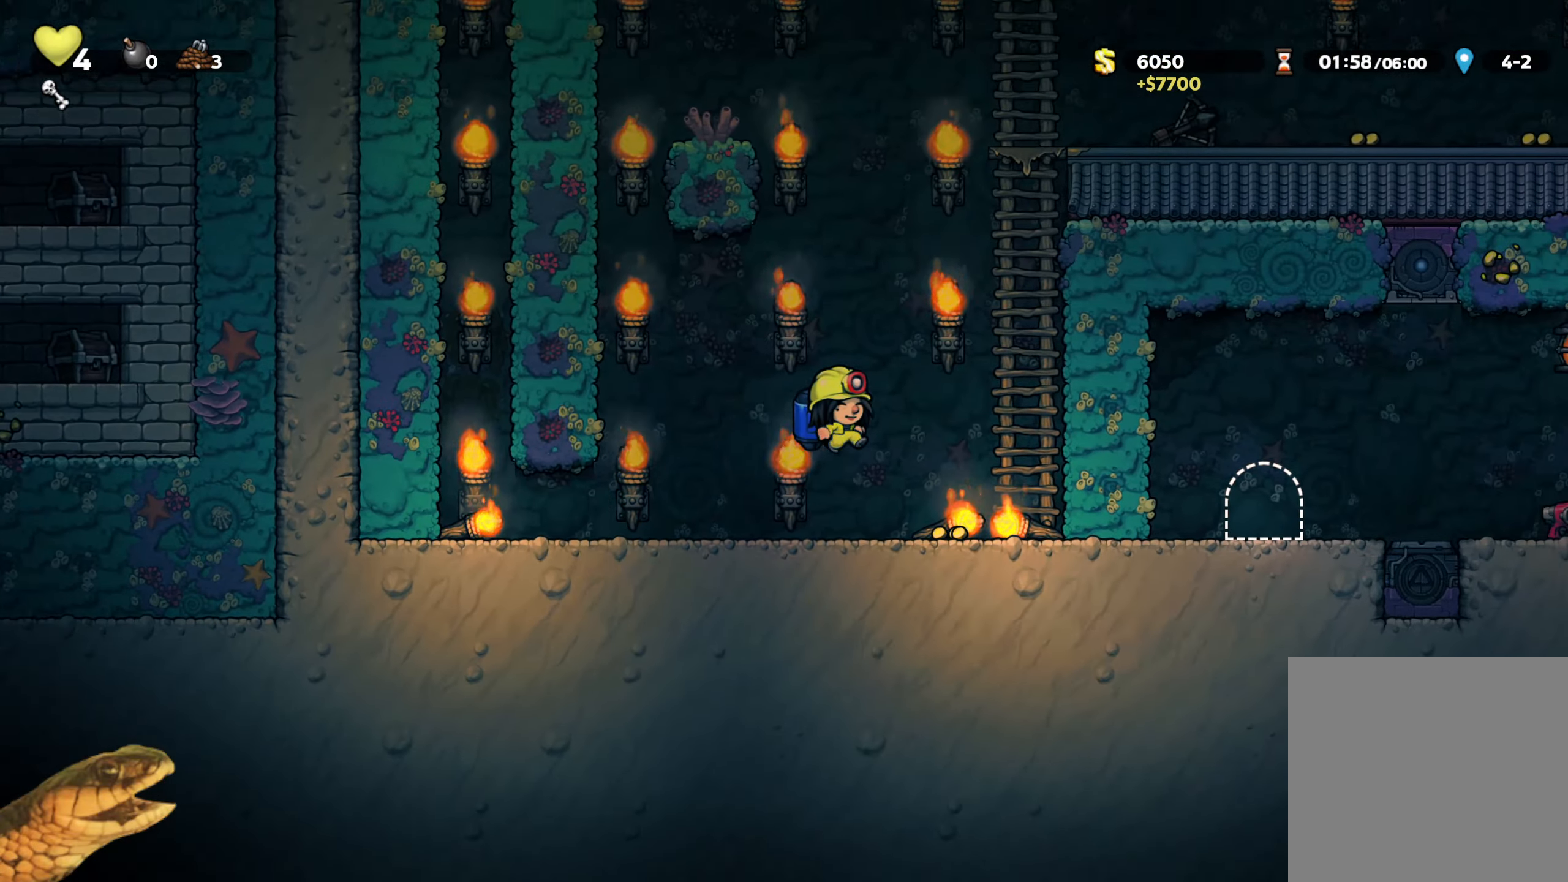
{"buttons": ["R2", "DPAD_UP"], "events": [[217, "DPAD_RIGHT", "up"], [234, "DPAD_UP", "down"], [284, "A", "up"], [367, "A", "down"], [467, "A", "up"]]}
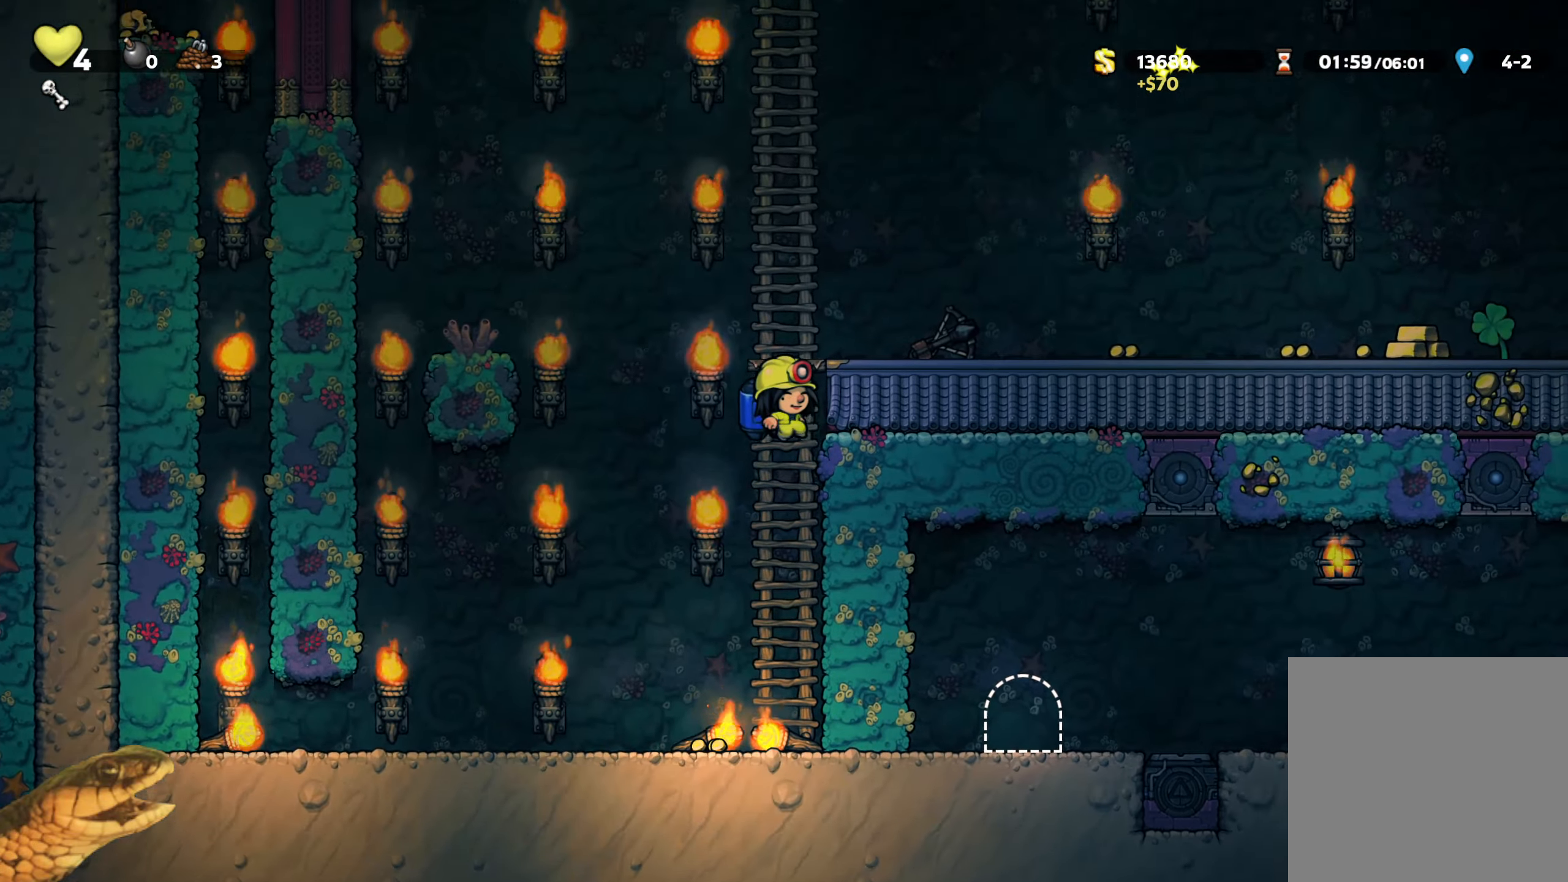
{"buttons": ["R2", "DPAD_RIGHT"], "events": [[67, "A", "down"], [67, "DPAD_RIGHT", "down"], [100, "DPAD_UP", "up"], [217, "A", "up"]]}
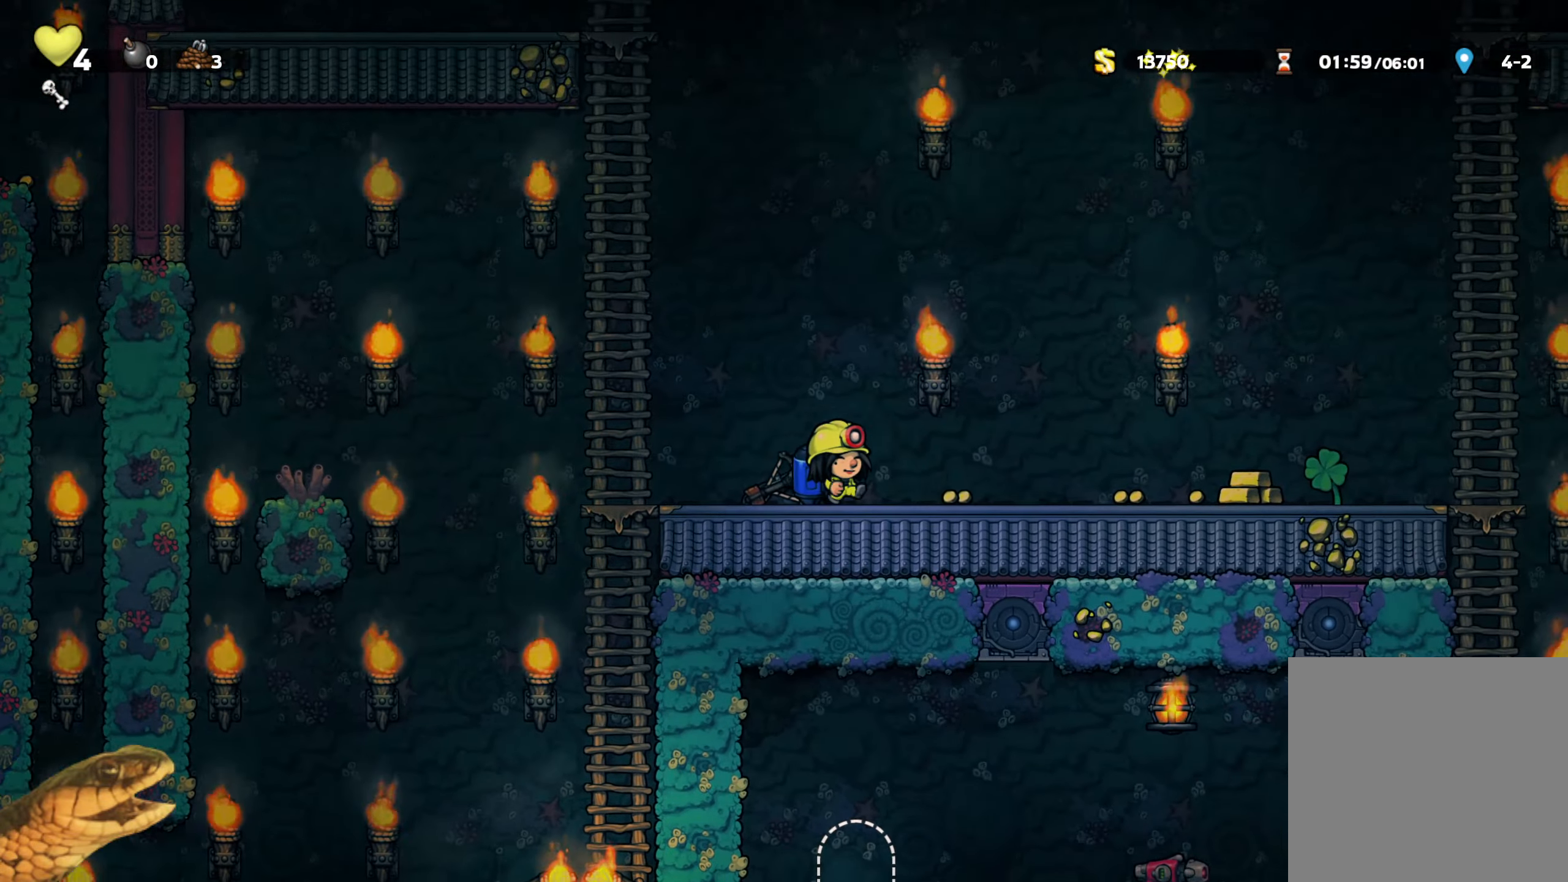
{"buttons": ["R2", "DPAD_RIGHT"], "events": []}